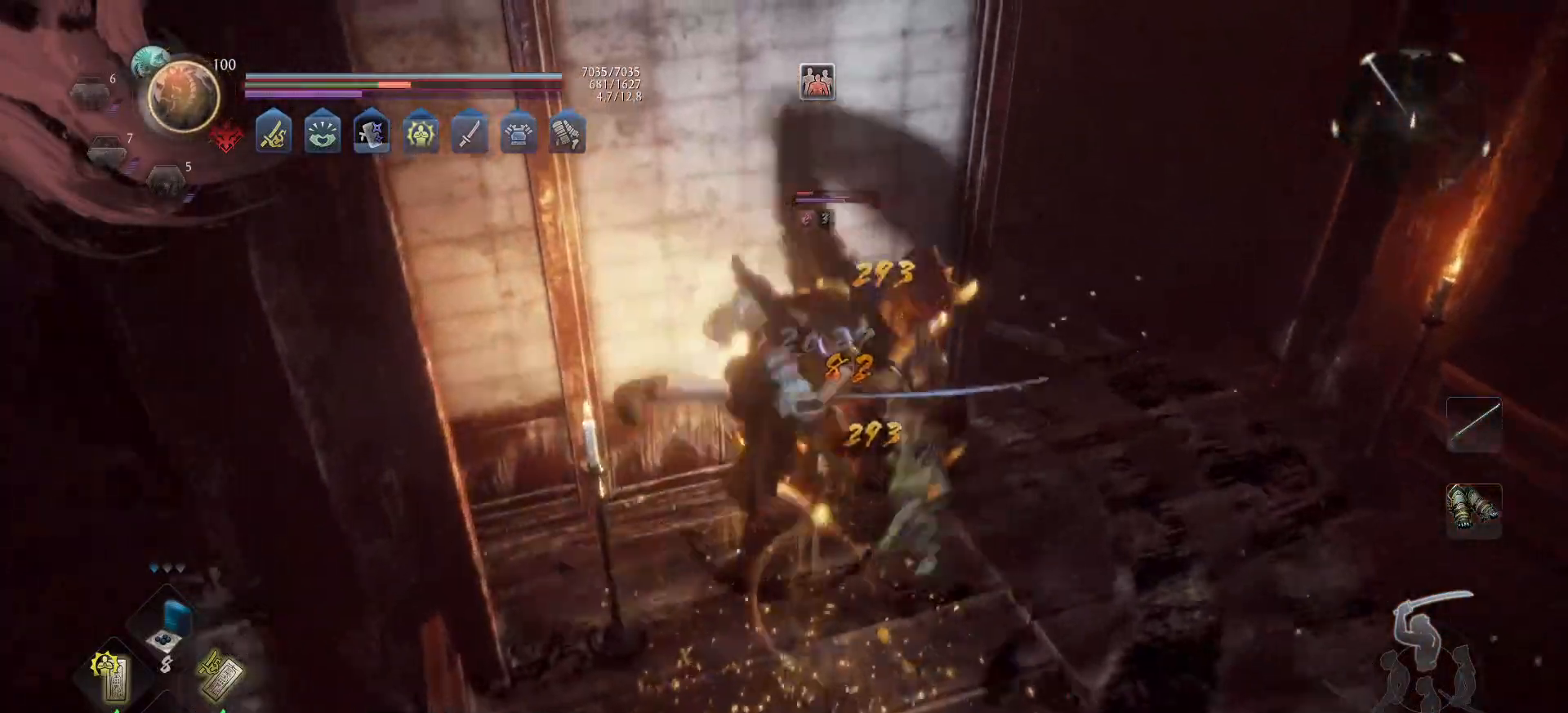
Gameplay with a controller (Xbox layout); each line is a JSON object with the inputs held at the frame after it. "events" lists button and stick changes between this image and that frame as [ms after this image, input, new state], when the widget could be followed in between.
{"buttons": ["X"], "left_stick": "center", "right_stick": "center", "events": [[17, "X", "down"], [100, "X", "up"], [183, "X", "down"], [267, "X", "up"], [333, "X", "down"], [417, "X", "up"], [467, "X", "down"]]}
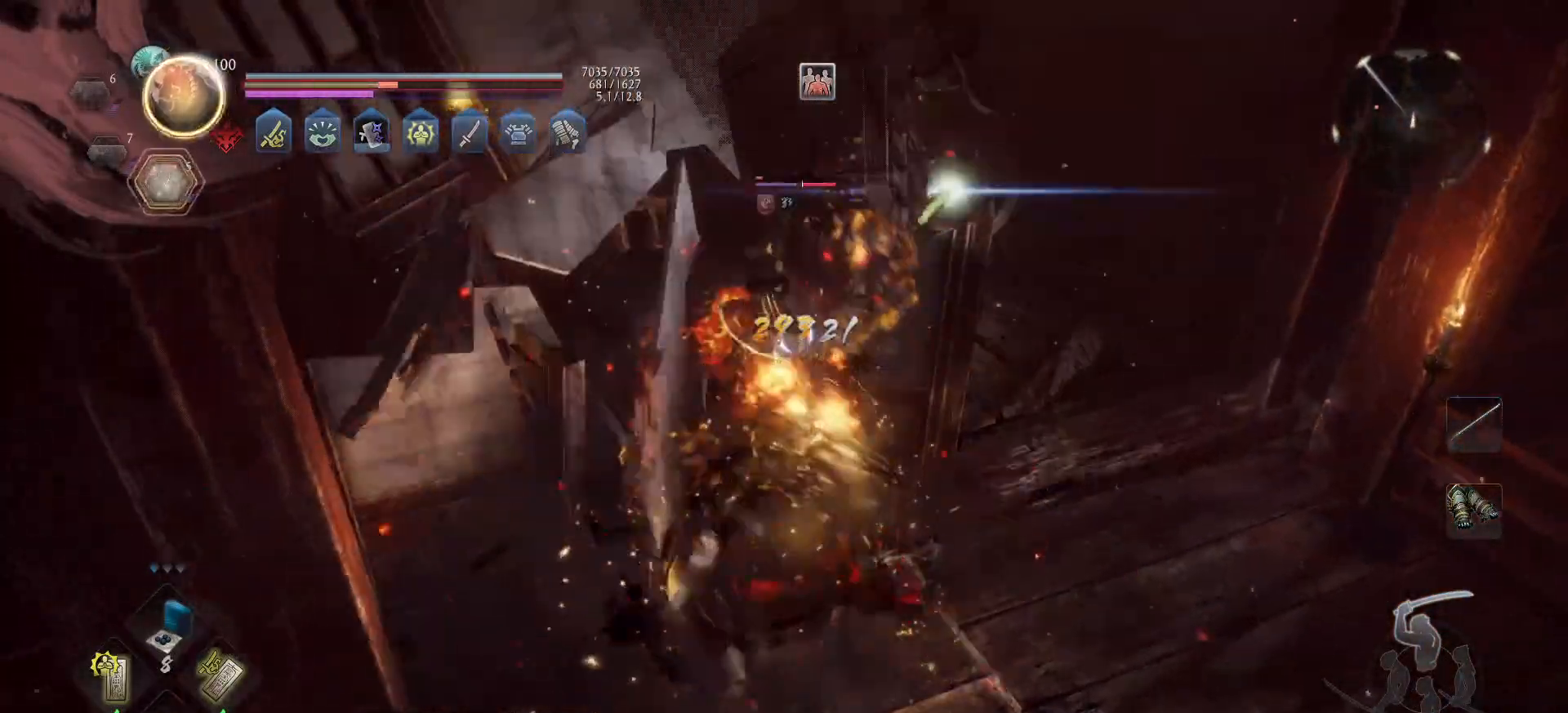
{"buttons": [], "left_stick": "center", "right_stick": "center", "events": [[50, "X", "up"]]}
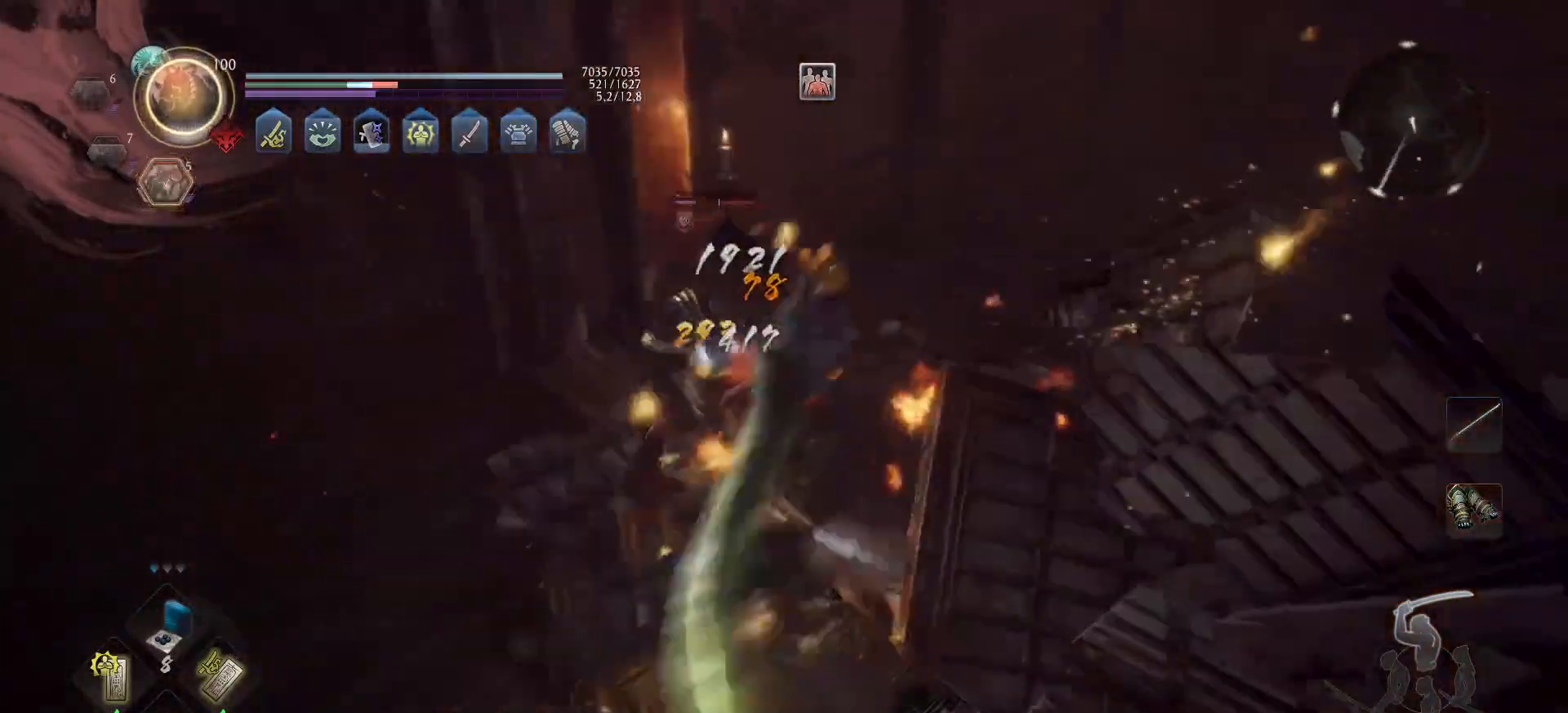
{"buttons": [], "left_stick": "up-right", "right_stick": "center", "events": [[83, "left_stick", "down-right"], [167, "left_stick", "right"], [267, "R1", "down"], [367, "R1", "up"], [500, "left_stick", "up-right"]]}
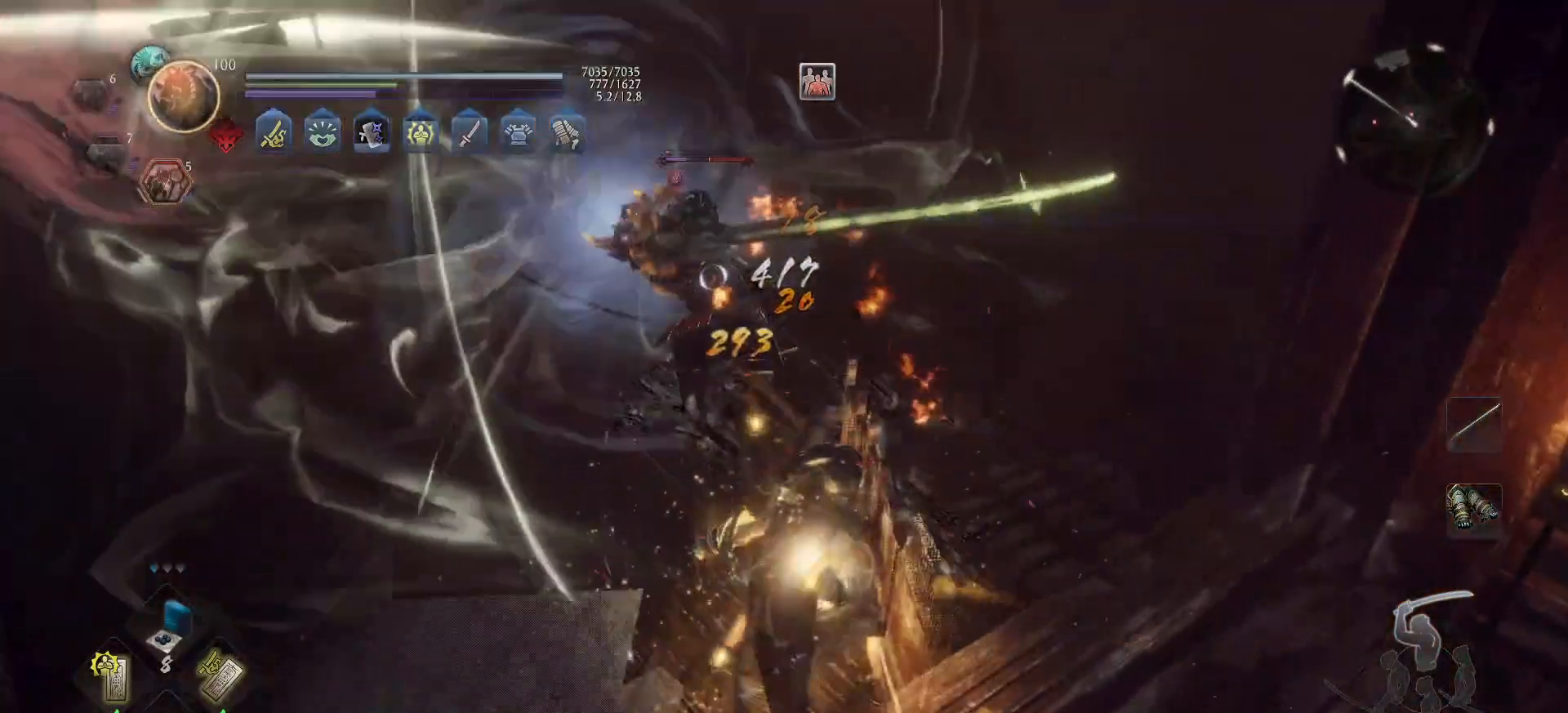
{"buttons": [], "left_stick": "center", "right_stick": "center", "events": [[17, "Y", "down"], [117, "Y", "up"], [117, "left_stick", "up"], [183, "Y", "down"], [267, "Y", "up"], [317, "Y", "down"], [383, "Y", "up"], [467, "left_stick", "center"]]}
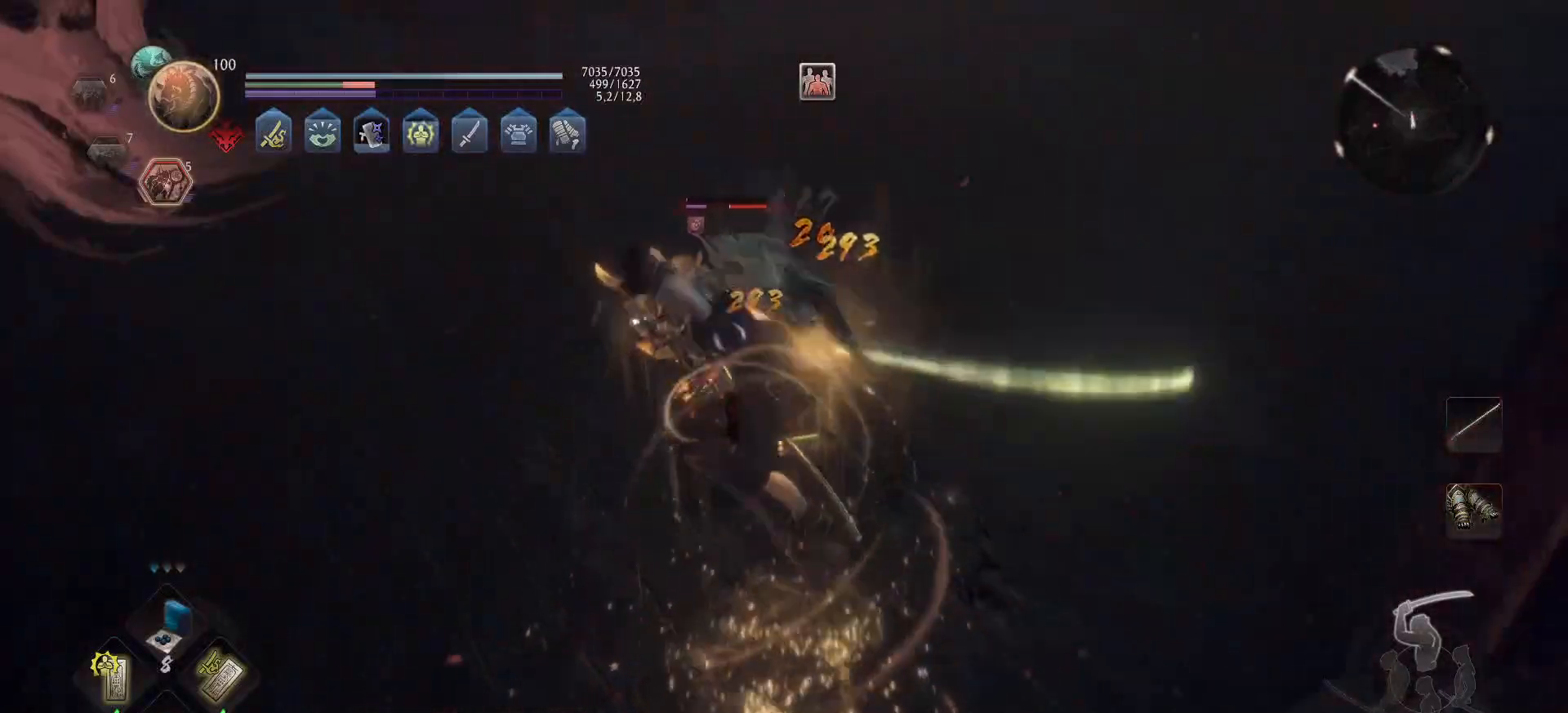
{"buttons": [], "left_stick": "center", "right_stick": "center", "events": []}
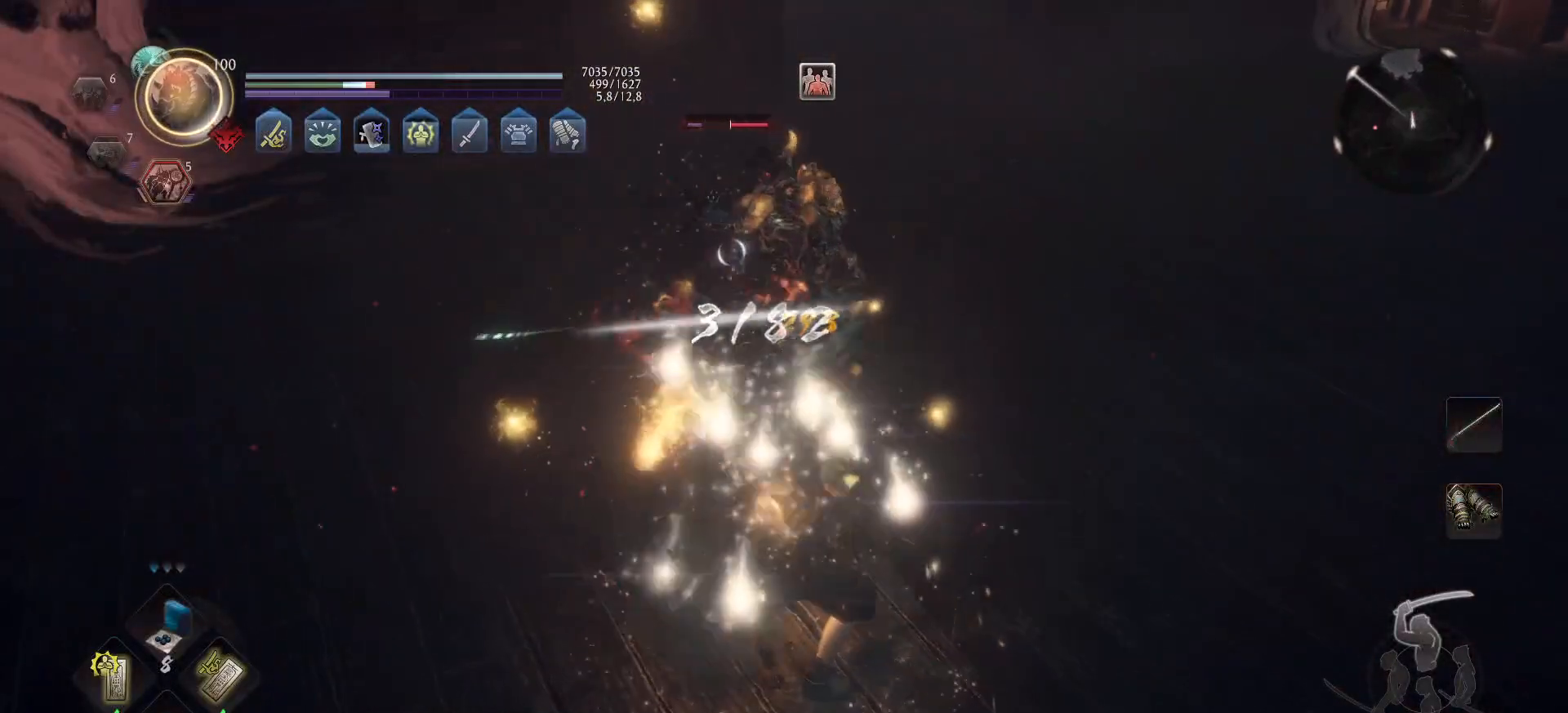
{"buttons": [], "left_stick": "center", "right_stick": "right", "events": [[167, "right_stick", "right"], [217, "R1", "down"], [350, "R1", "up"]]}
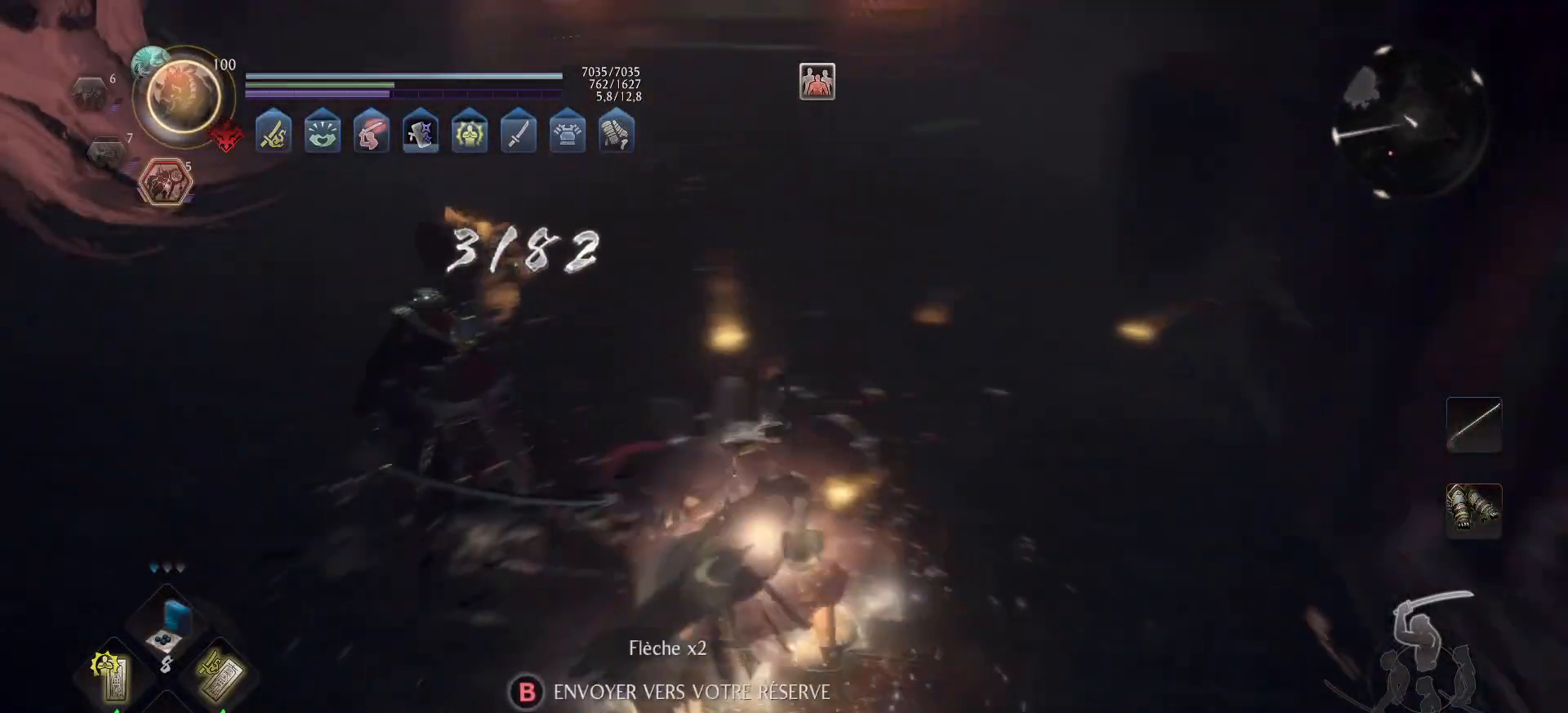
{"buttons": ["B"], "left_stick": "right", "right_stick": "center", "events": [[183, "right_stick", "center"], [233, "left_stick", "down-right"], [283, "B", "down"], [333, "B", "up"], [417, "left_stick", "right"], [483, "B", "down"]]}
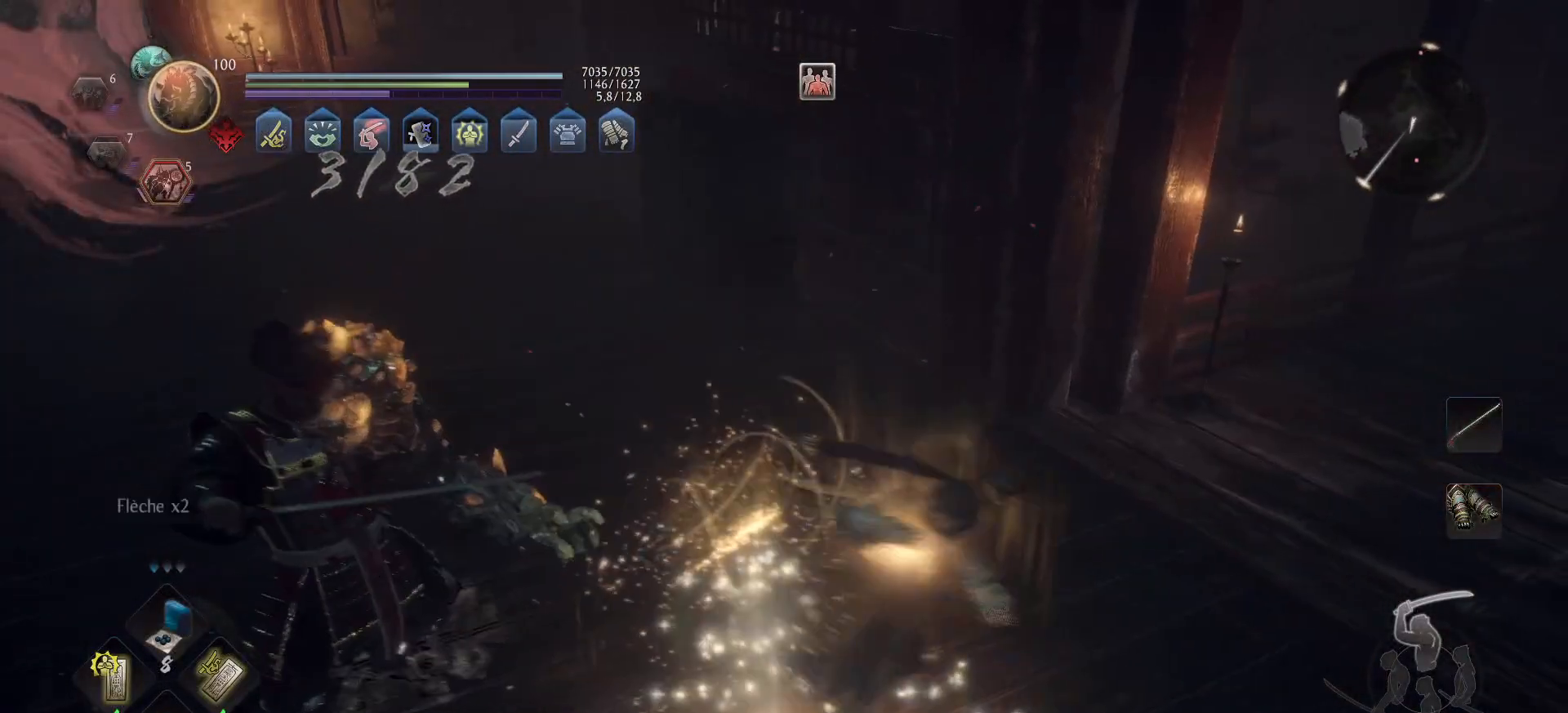
{"buttons": ["A"], "left_stick": "up-right", "right_stick": "right", "events": [[50, "B", "up"], [50, "left_stick", "up-right"], [233, "right_stick", "right"], [450, "A", "down"]]}
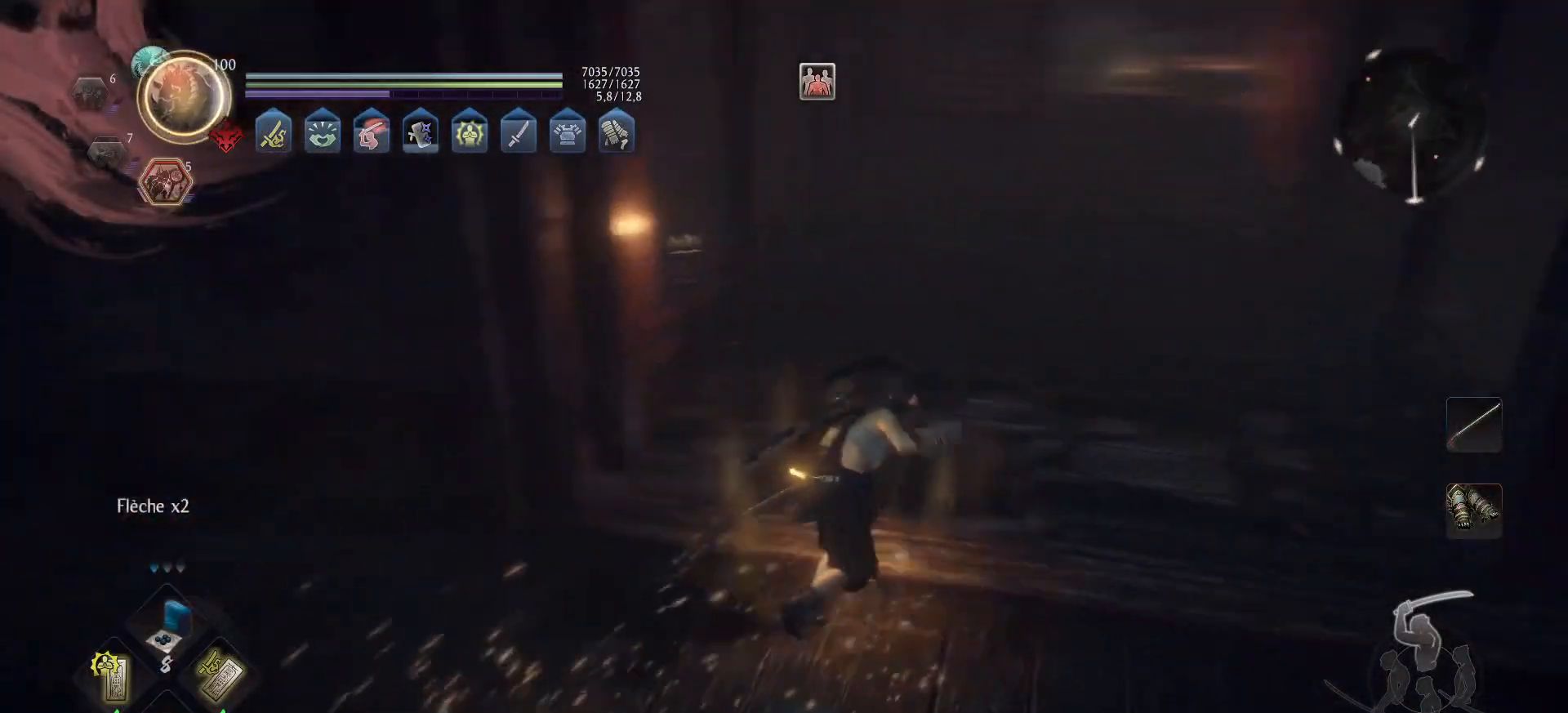
{"buttons": ["A"], "left_stick": "up", "right_stick": "center", "events": [[33, "right_stick", "center"], [233, "right_stick", "up-right"], [350, "left_stick", "up"], [383, "right_stick", "center"]]}
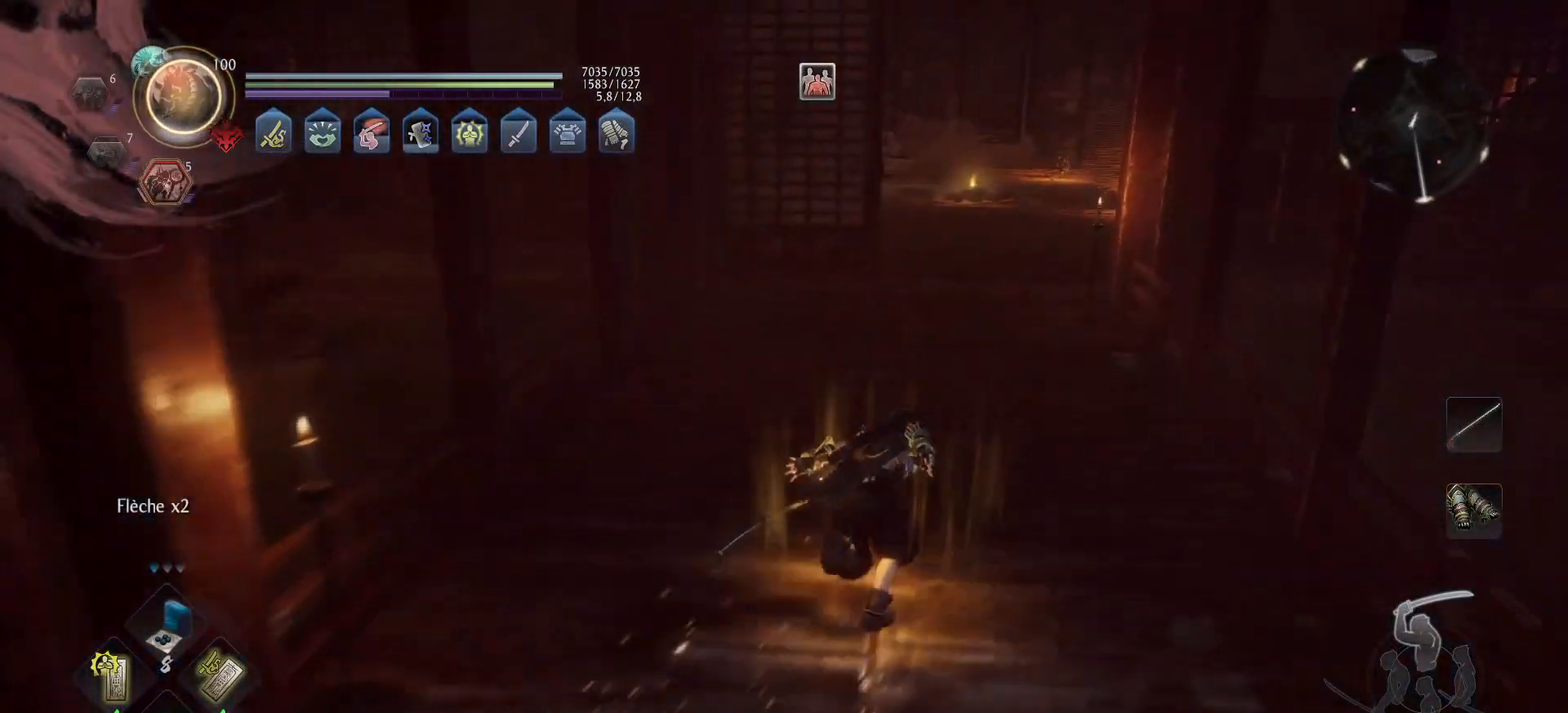
{"buttons": ["A"], "left_stick": "up", "right_stick": "right", "events": [[150, "right_stick", "left"], [367, "right_stick", "center"], [500, "right_stick", "right"]]}
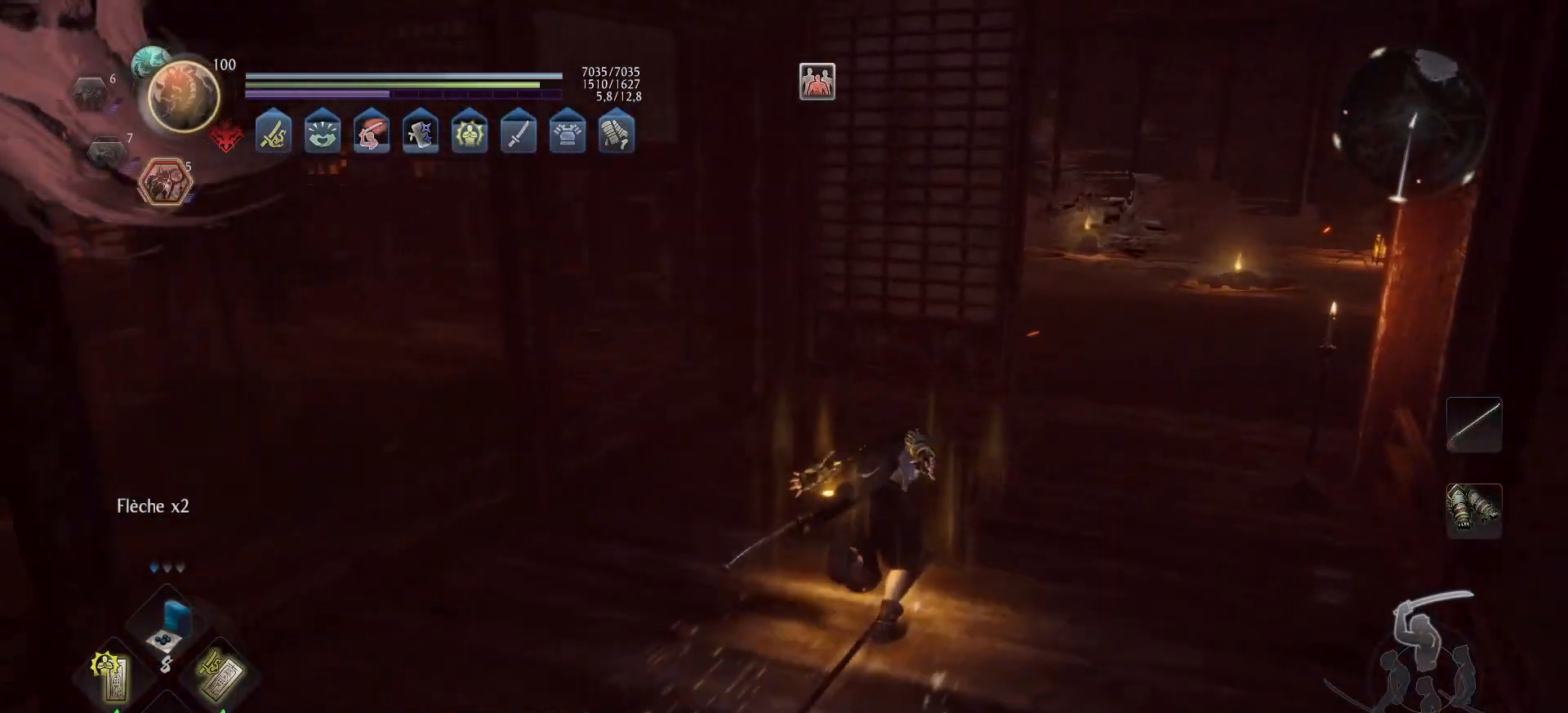
{"buttons": ["A"], "left_stick": "up", "right_stick": "up", "events": [[33, "right_stick", "up-right"], [150, "right_stick", "center"], [433, "right_stick", "up"]]}
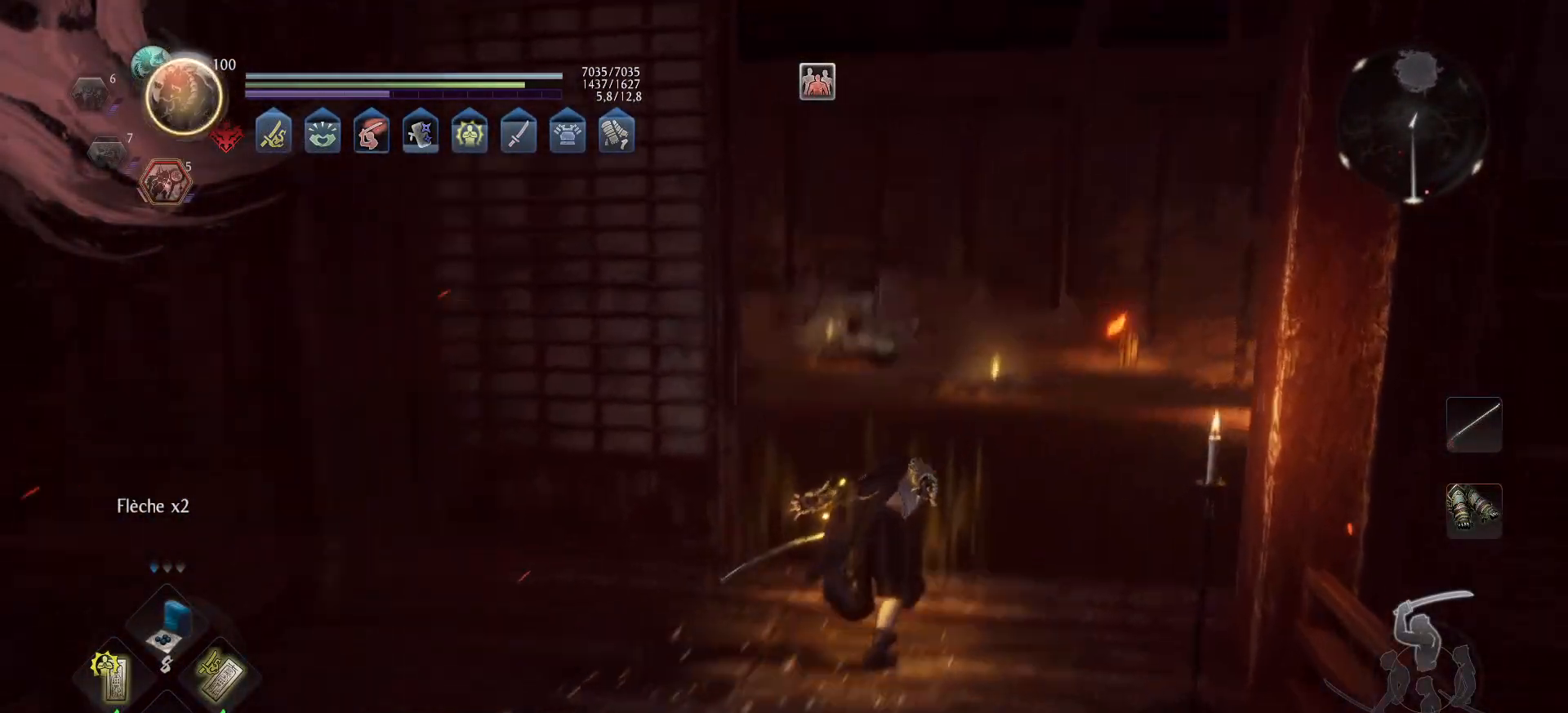
{"buttons": ["A"], "left_stick": "up", "right_stick": "center", "events": [[17, "right_stick", "up-left"], [100, "right_stick", "center"]]}
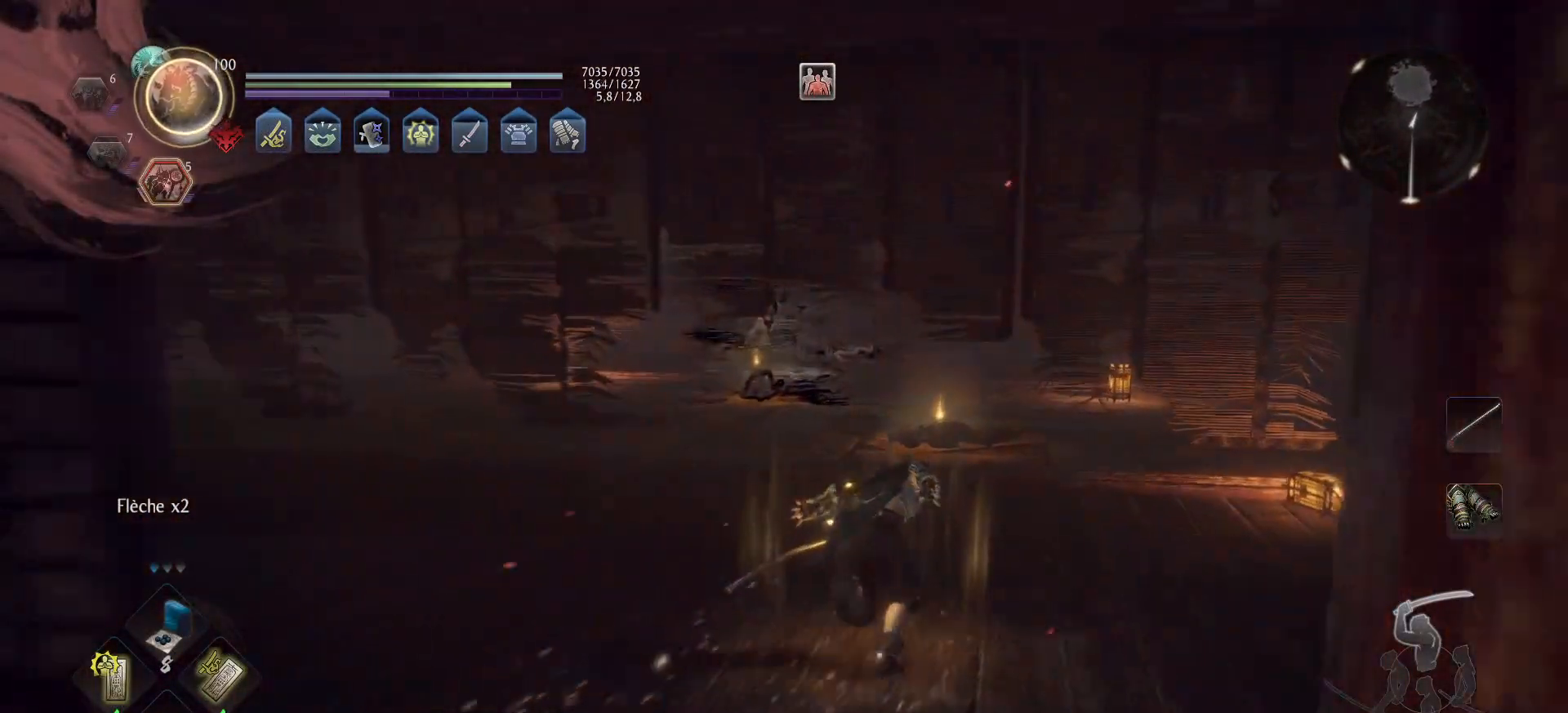
{"buttons": ["A"], "left_stick": "up", "right_stick": "center", "events": [[150, "right_stick", "right"], [250, "right_stick", "center"]]}
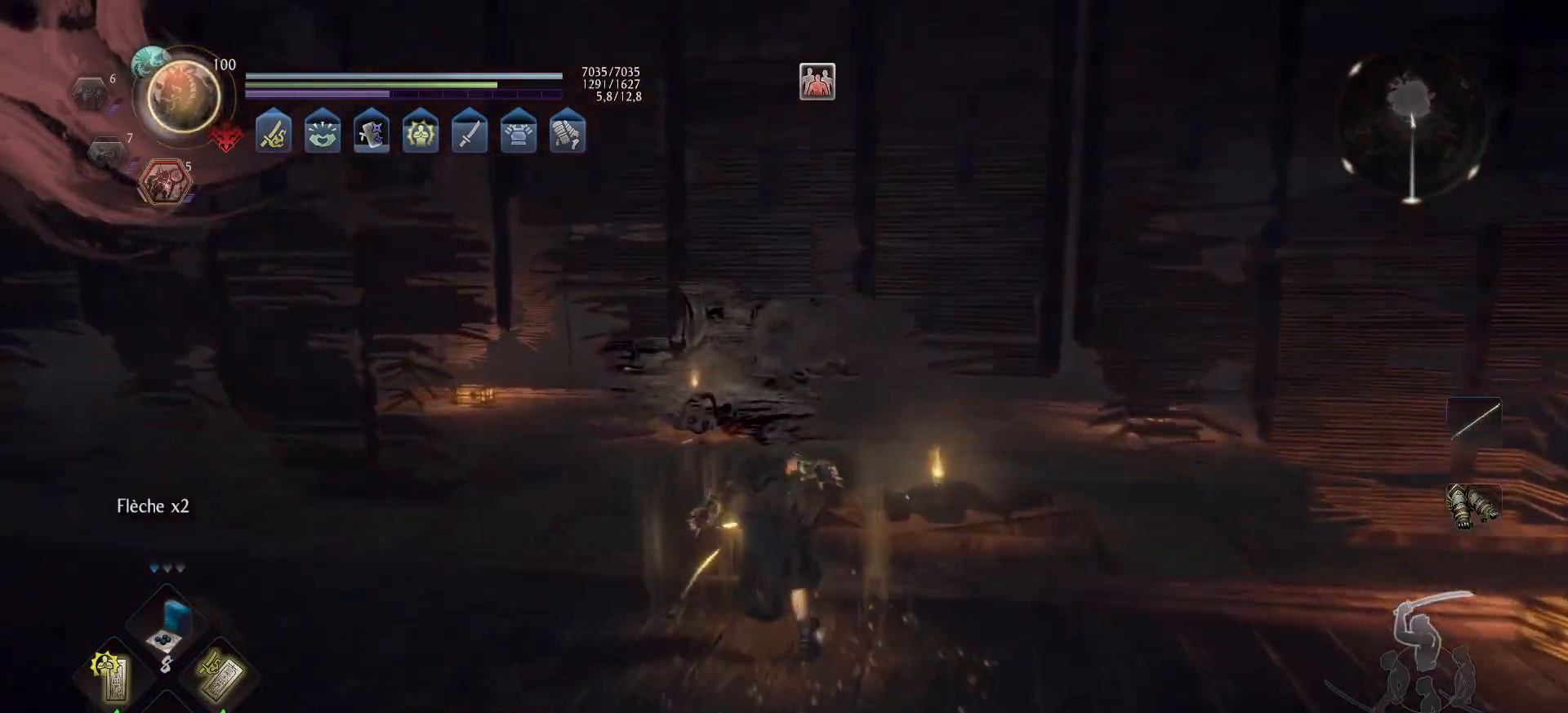
{"buttons": ["A", "R3"], "left_stick": "up", "right_stick": "center", "events": [[483, "R3", "down"]]}
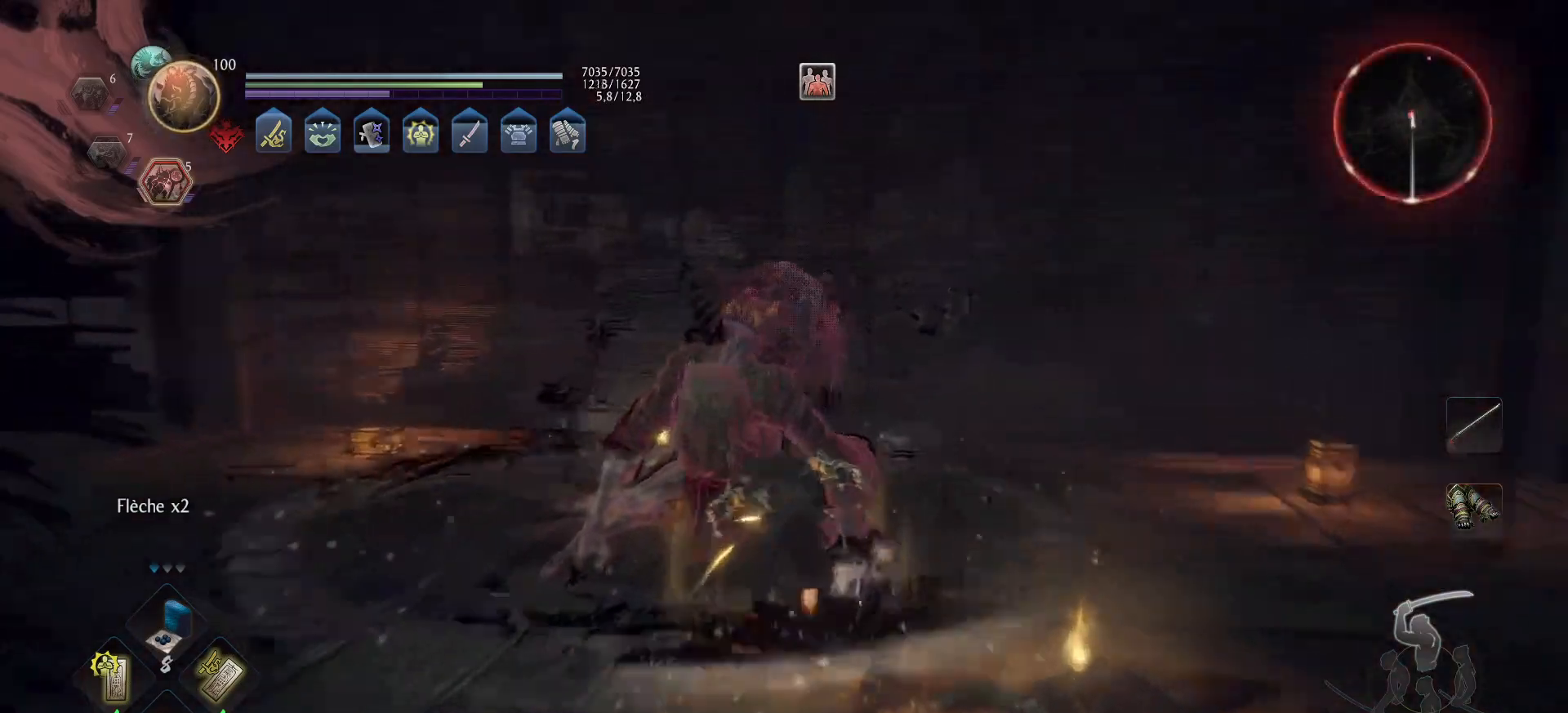
{"buttons": [], "left_stick": "up", "right_stick": "center", "events": [[67, "R3", "up"], [100, "A", "up"], [233, "X", "down"], [300, "X", "up"], [383, "X", "down"], [450, "X", "up"]]}
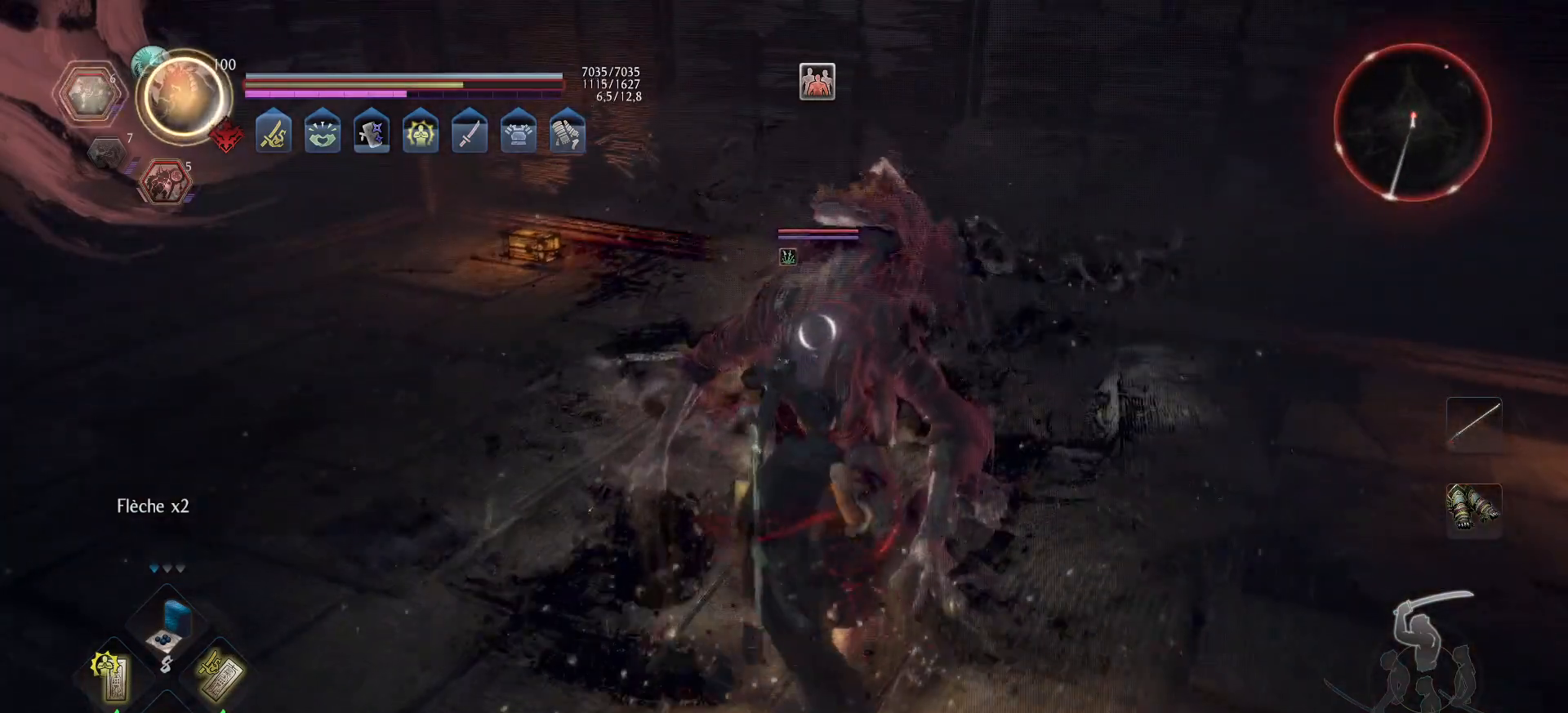
{"buttons": ["X", "R2"], "left_stick": "up", "right_stick": "center", "events": [[33, "X", "down"], [83, "X", "up"], [250, "R2", "down"], [250, "X", "down"], [333, "X", "up"], [383, "X", "down"], [433, "X", "up"], [500, "X", "down"]]}
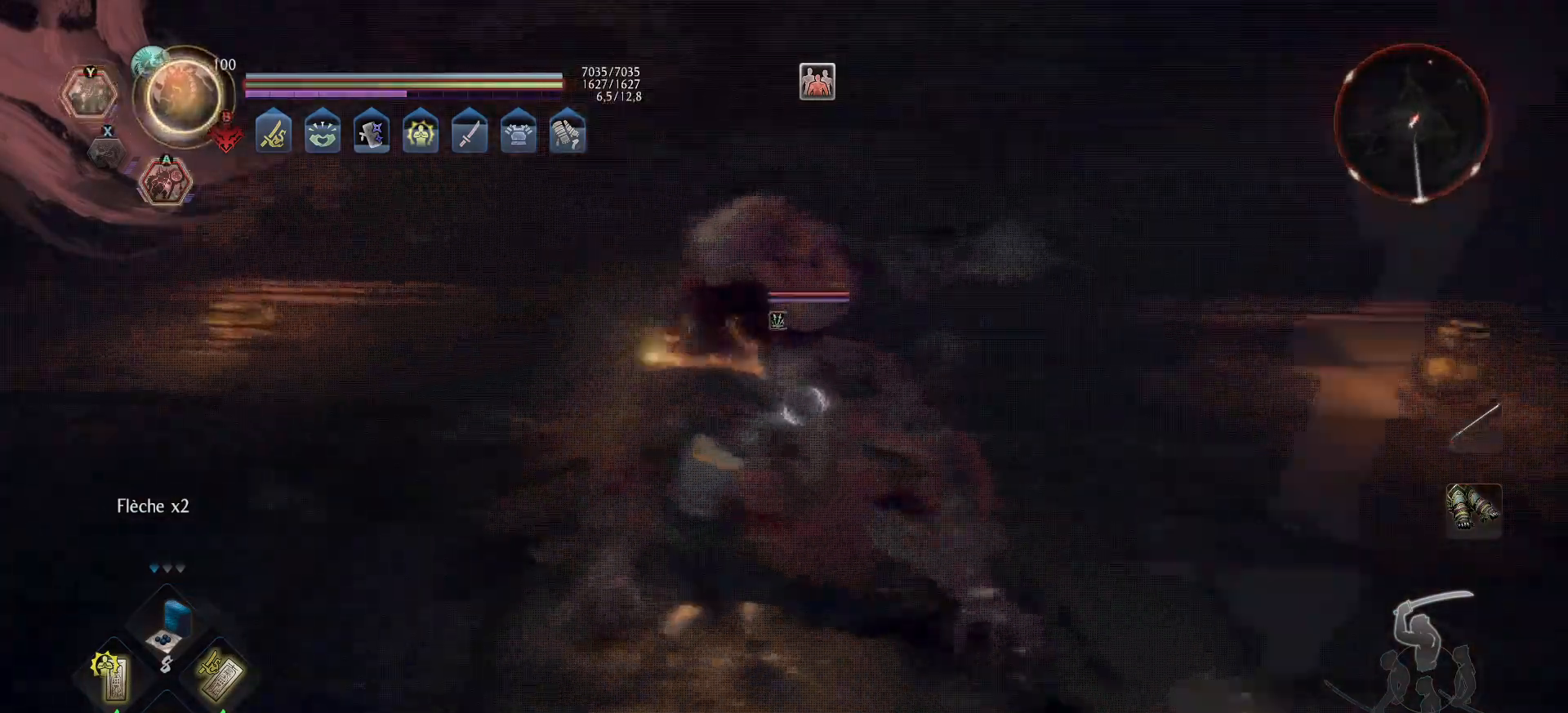
{"buttons": ["X"], "left_stick": "up", "right_stick": "center", "events": [[67, "X", "up"], [117, "X", "down"], [183, "X", "up"], [233, "R2", "up"], [317, "X", "down"], [433, "X", "up"], [483, "X", "down"]]}
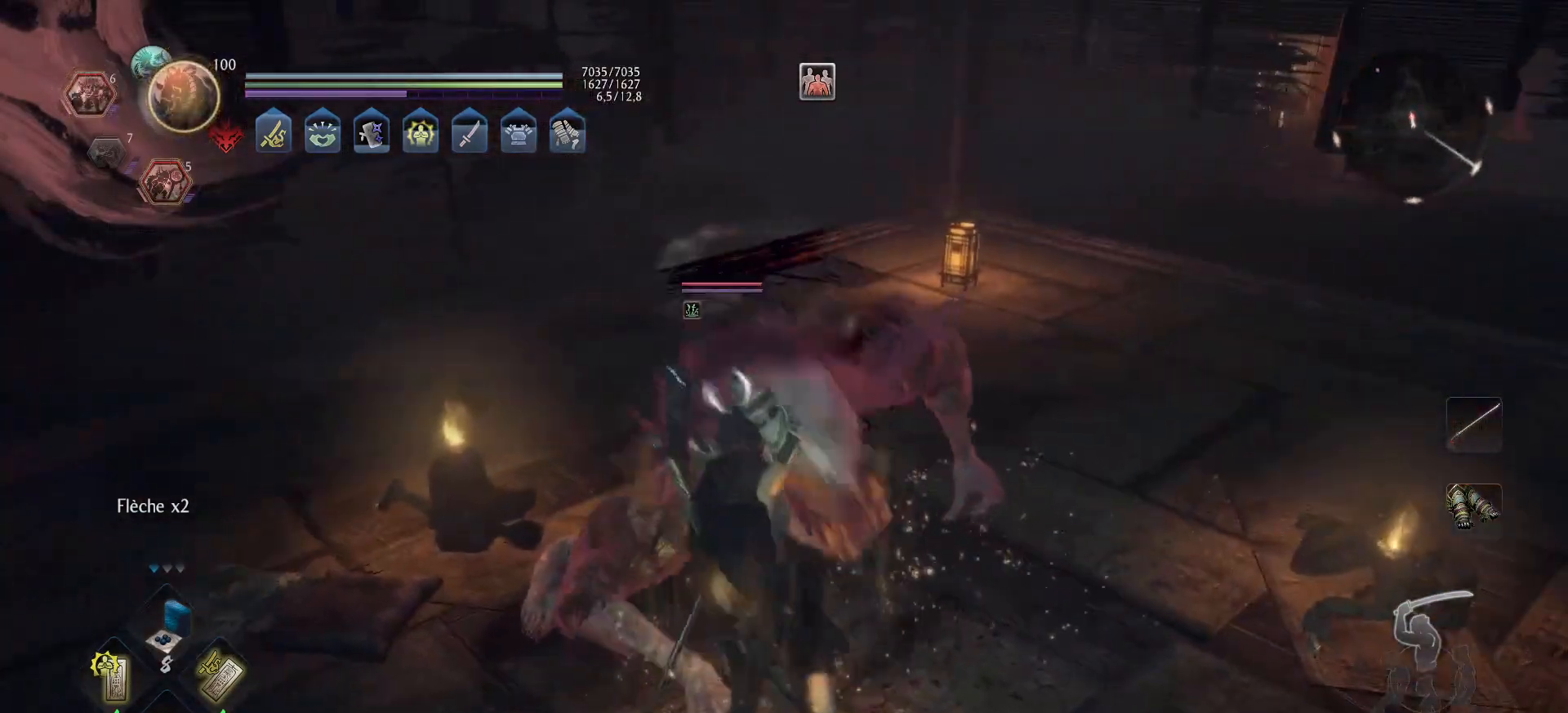
{"buttons": [], "left_stick": "up", "right_stick": "center", "events": [[67, "X", "up"], [117, "X", "down"], [183, "X", "up"], [250, "X", "down"], [333, "X", "up"], [400, "X", "down"], [467, "X", "up"]]}
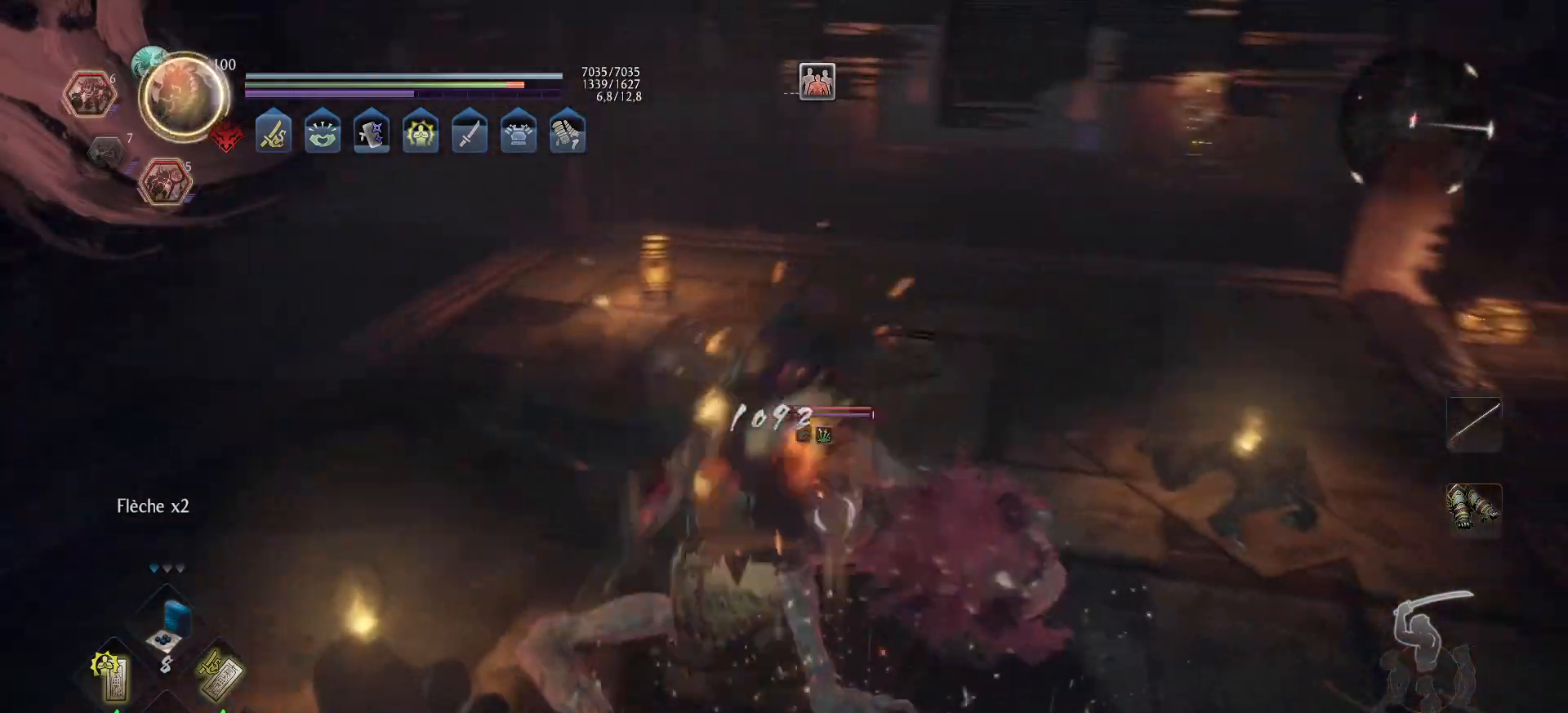
{"buttons": [], "left_stick": "up", "right_stick": "center", "events": [[33, "X", "down"], [117, "X", "up"], [267, "Y", "down"], [333, "Y", "up"], [417, "Y", "down"], [500, "Y", "up"]]}
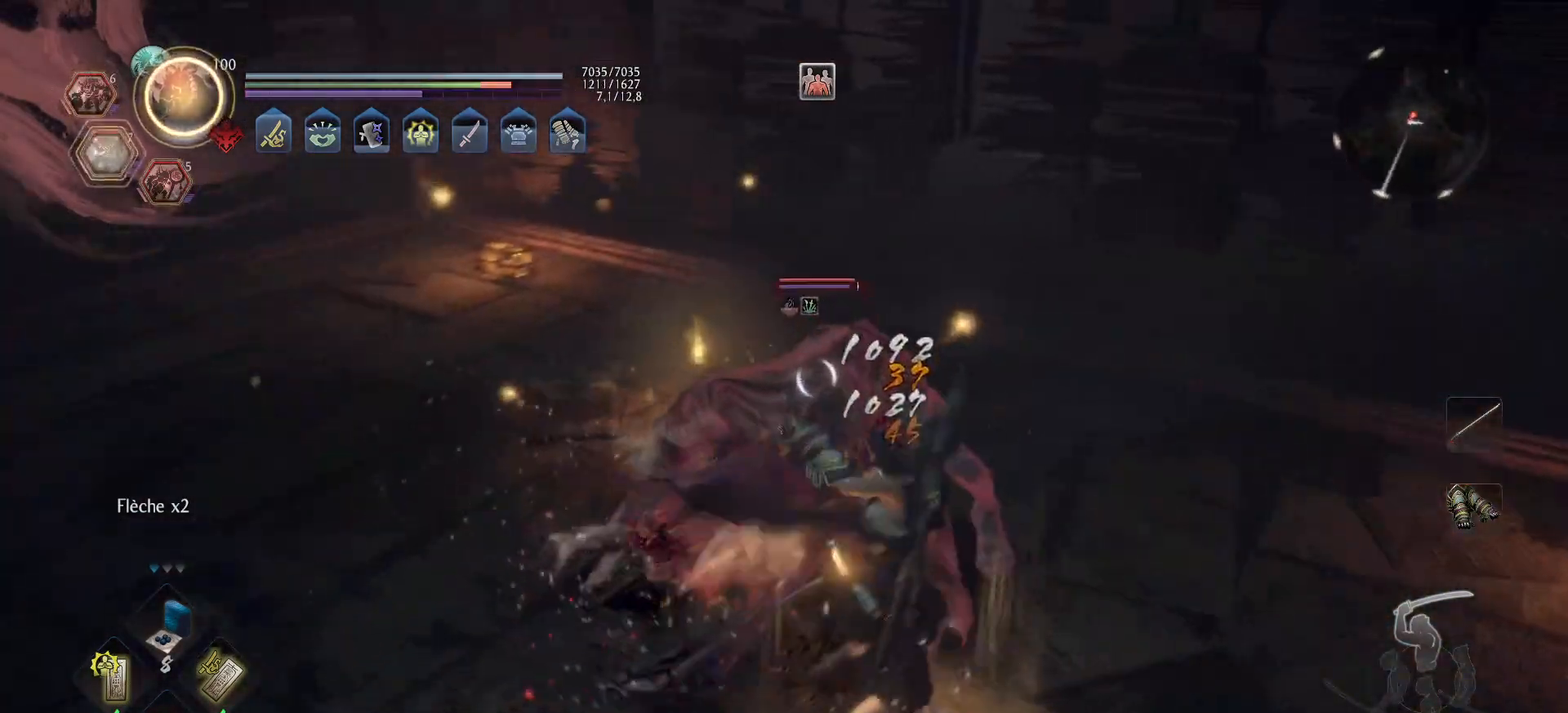
{"buttons": ["X", "R2"], "left_stick": "up", "right_stick": "center", "events": [[17, "Y", "down"], [117, "Y", "up"], [200, "R2", "down"], [217, "X", "down"], [317, "X", "up"], [350, "X", "down"], [450, "X", "up"], [483, "X", "down"]]}
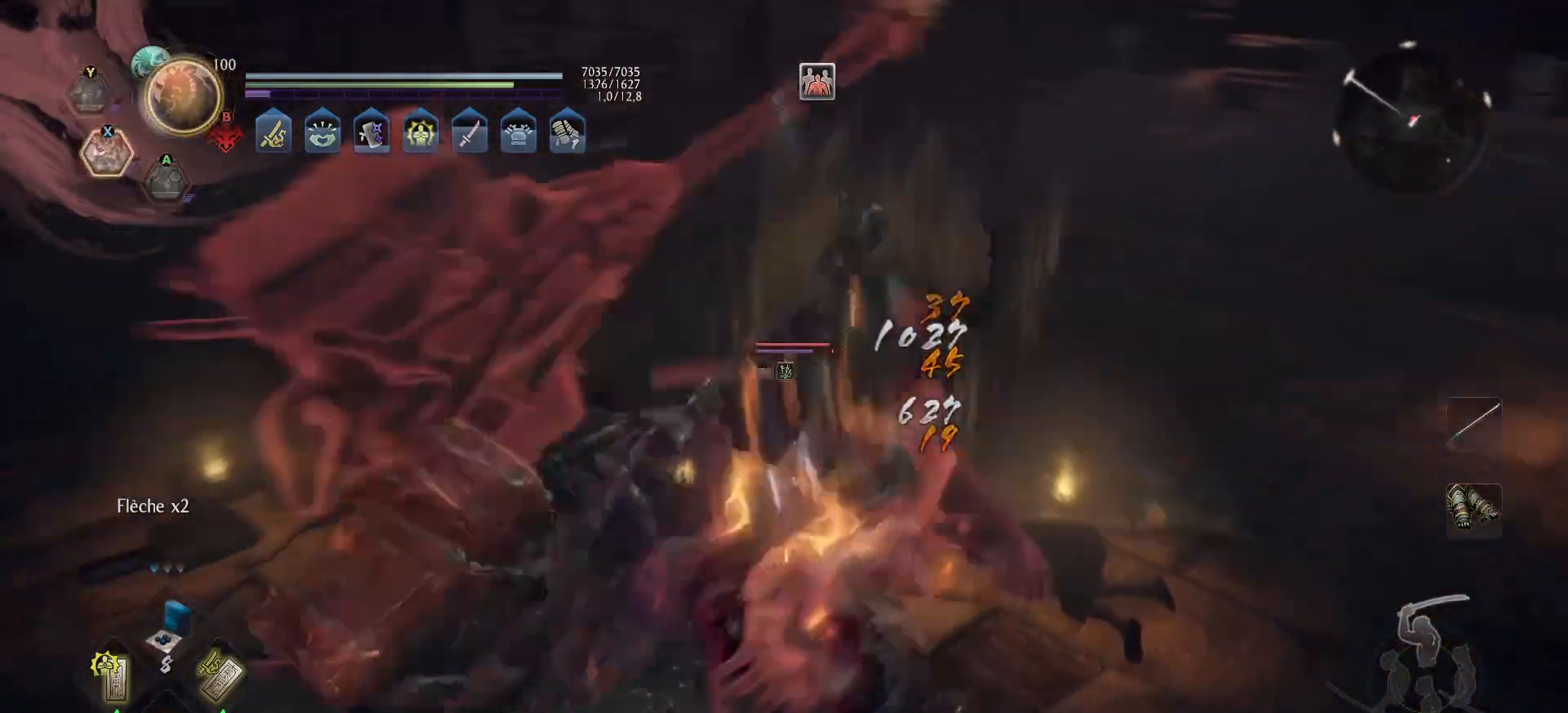
{"buttons": [], "left_stick": "up", "right_stick": "center", "events": [[83, "X", "up"], [133, "X", "down"], [233, "X", "up"], [267, "R2", "up"]]}
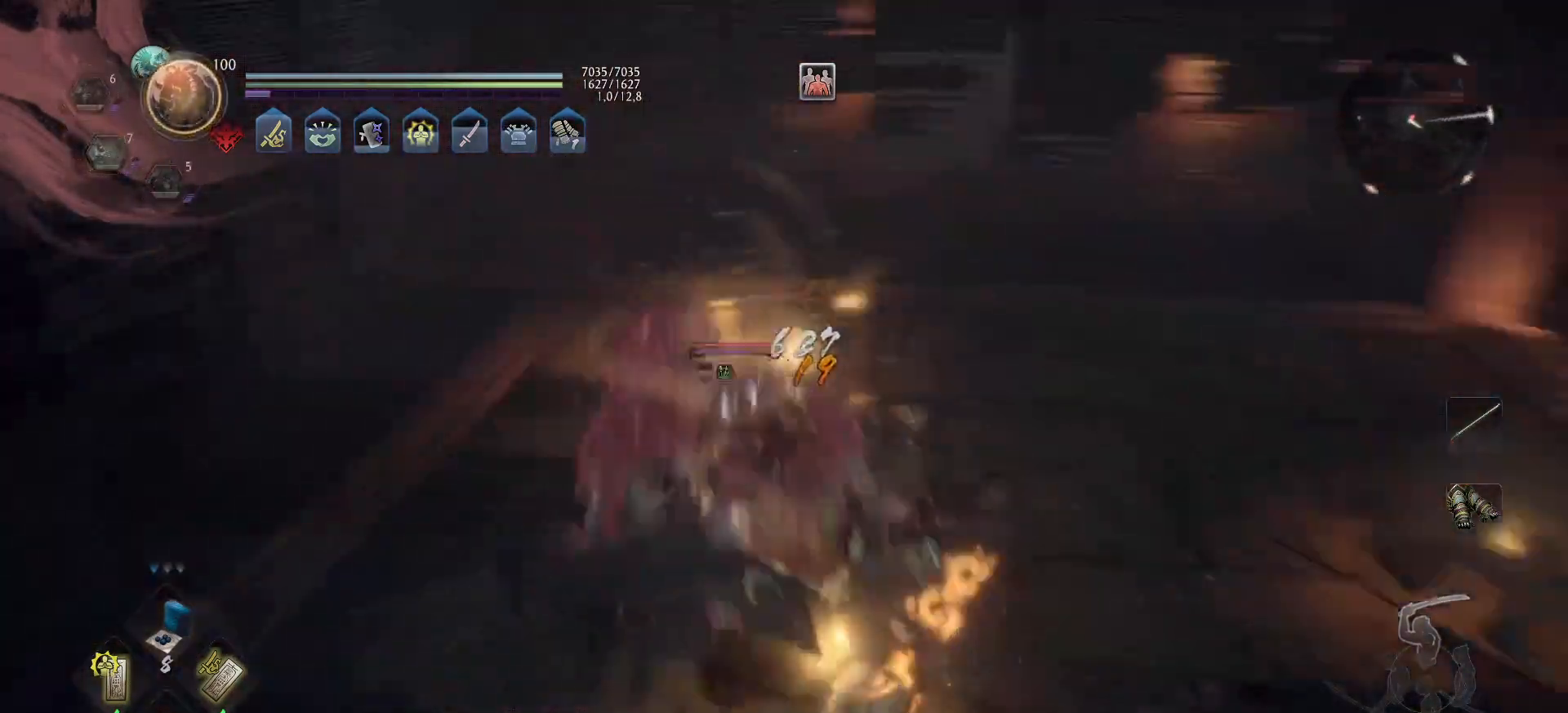
{"buttons": ["Y"], "left_stick": "up", "right_stick": "center", "events": [[167, "left_stick", "up-right"], [283, "left_stick", "up"], [317, "Y", "down"]]}
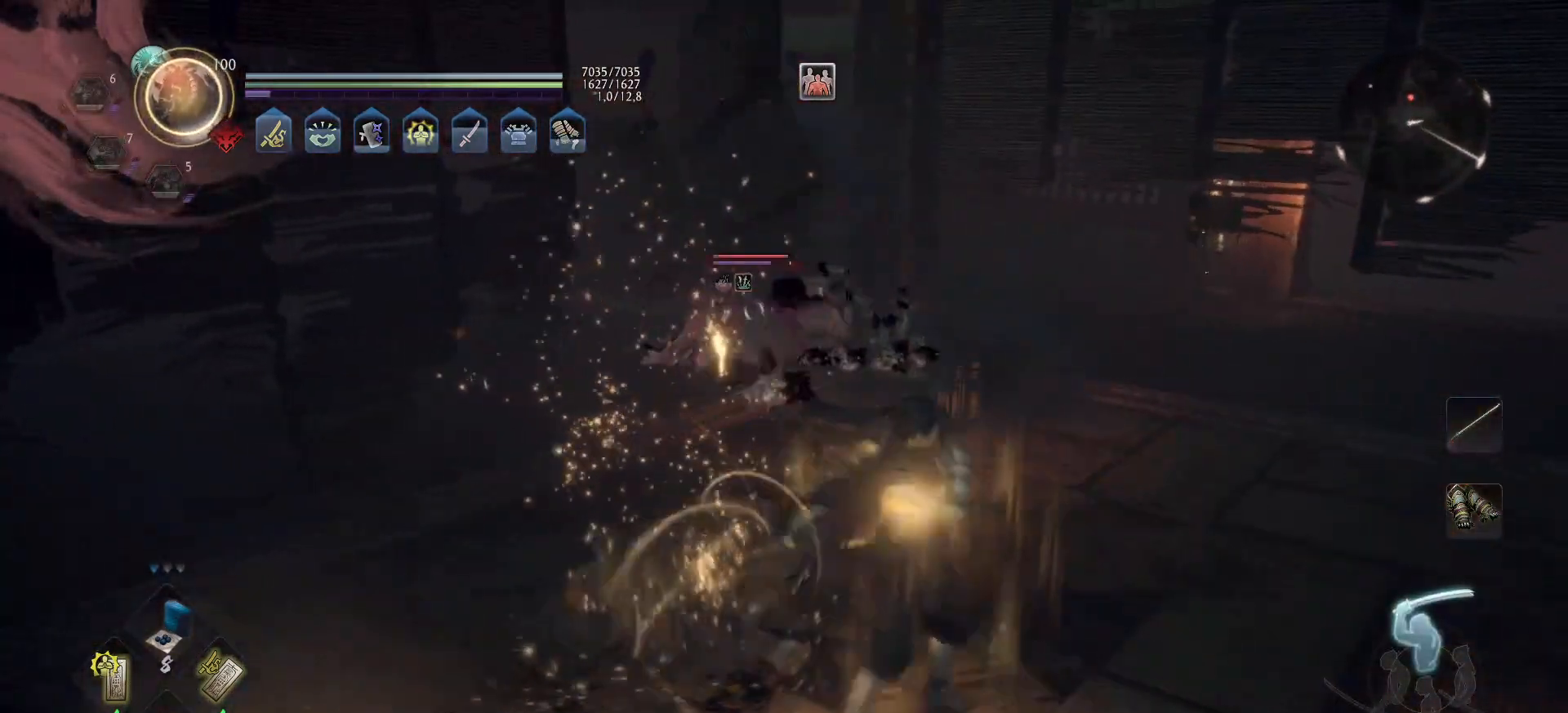
{"buttons": [], "left_stick": "up", "right_stick": "center", "events": [[367, "Y", "up"]]}
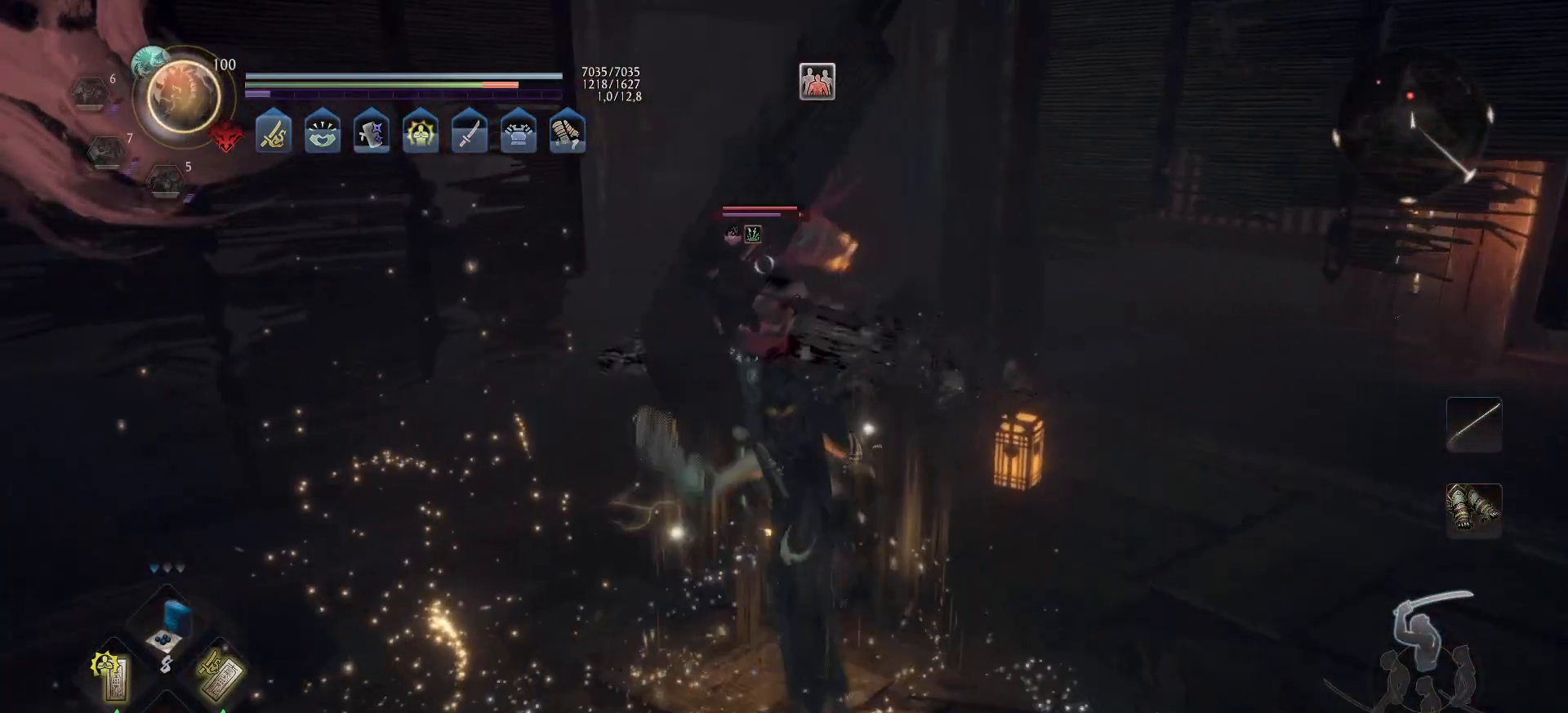
{"buttons": [], "left_stick": "right", "right_stick": "center", "events": [[67, "left_stick", "right"]]}
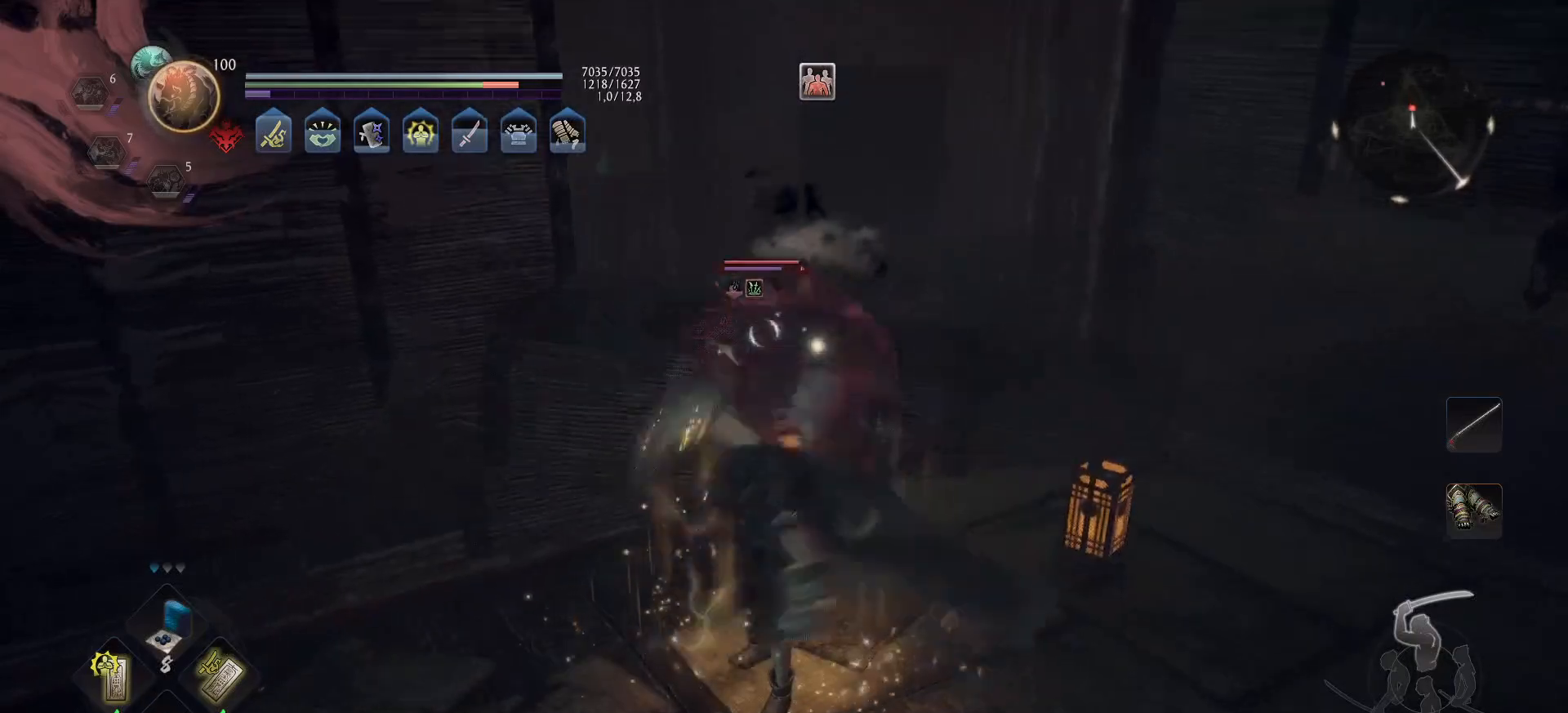
{"buttons": [], "left_stick": "up-right", "right_stick": "center", "events": [[167, "R1", "down"], [317, "R1", "up"], [400, "left_stick", "up-right"]]}
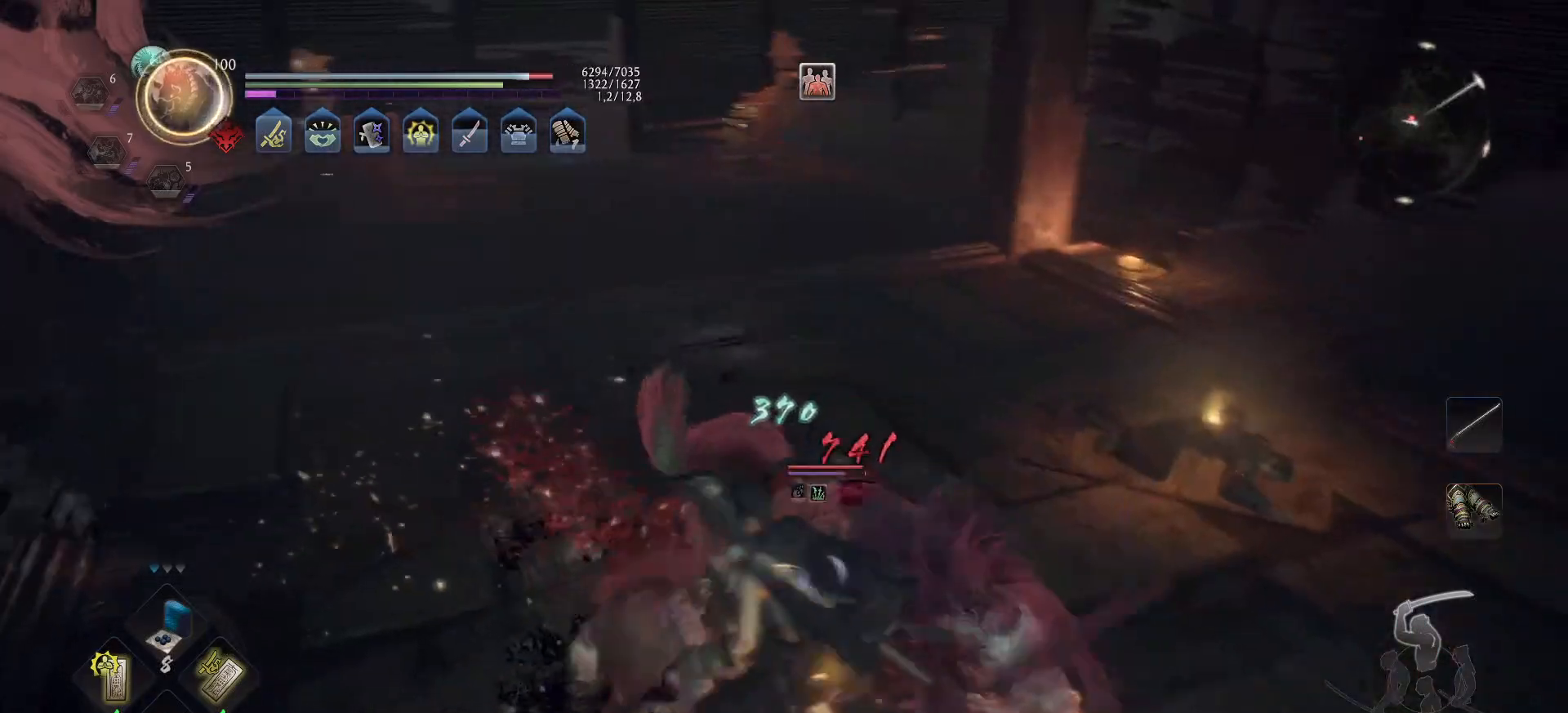
{"buttons": [], "left_stick": "up", "right_stick": "center", "events": [[67, "left_stick", "up"]]}
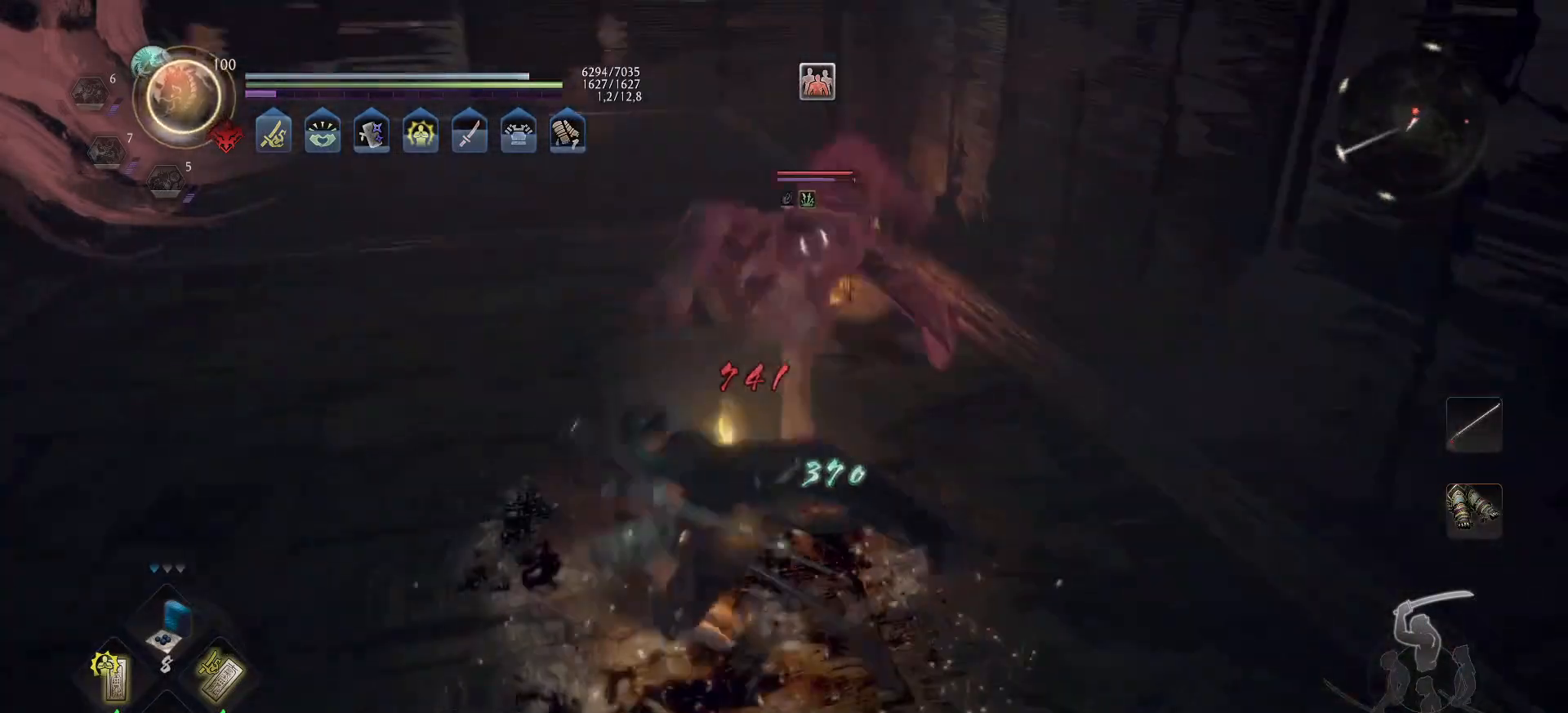
{"buttons": ["Y"], "left_stick": "up", "right_stick": "center", "events": [[150, "Y", "down"]]}
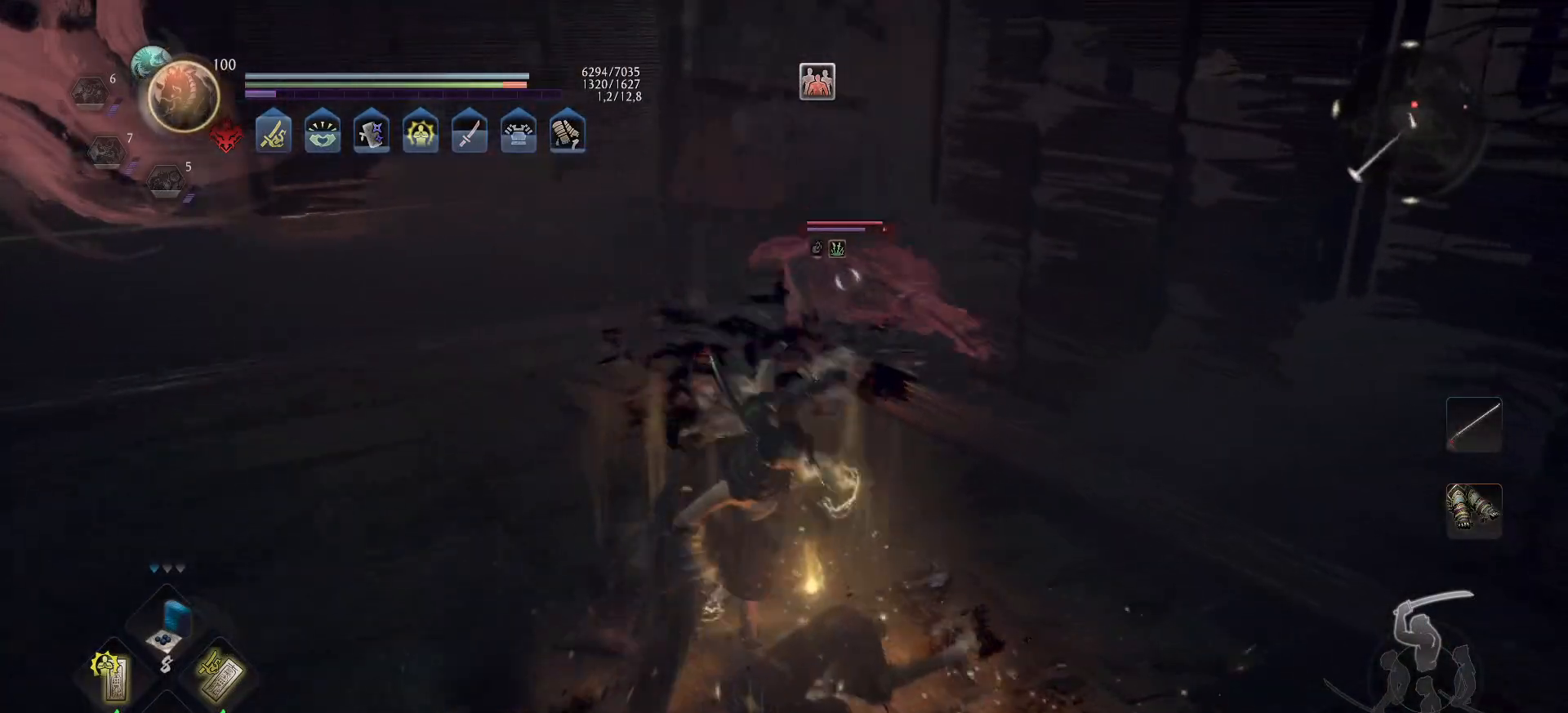
{"buttons": ["A"], "left_stick": "up-left", "right_stick": "center", "events": [[33, "Y", "up"], [183, "left_stick", "up-left"], [483, "A", "down"]]}
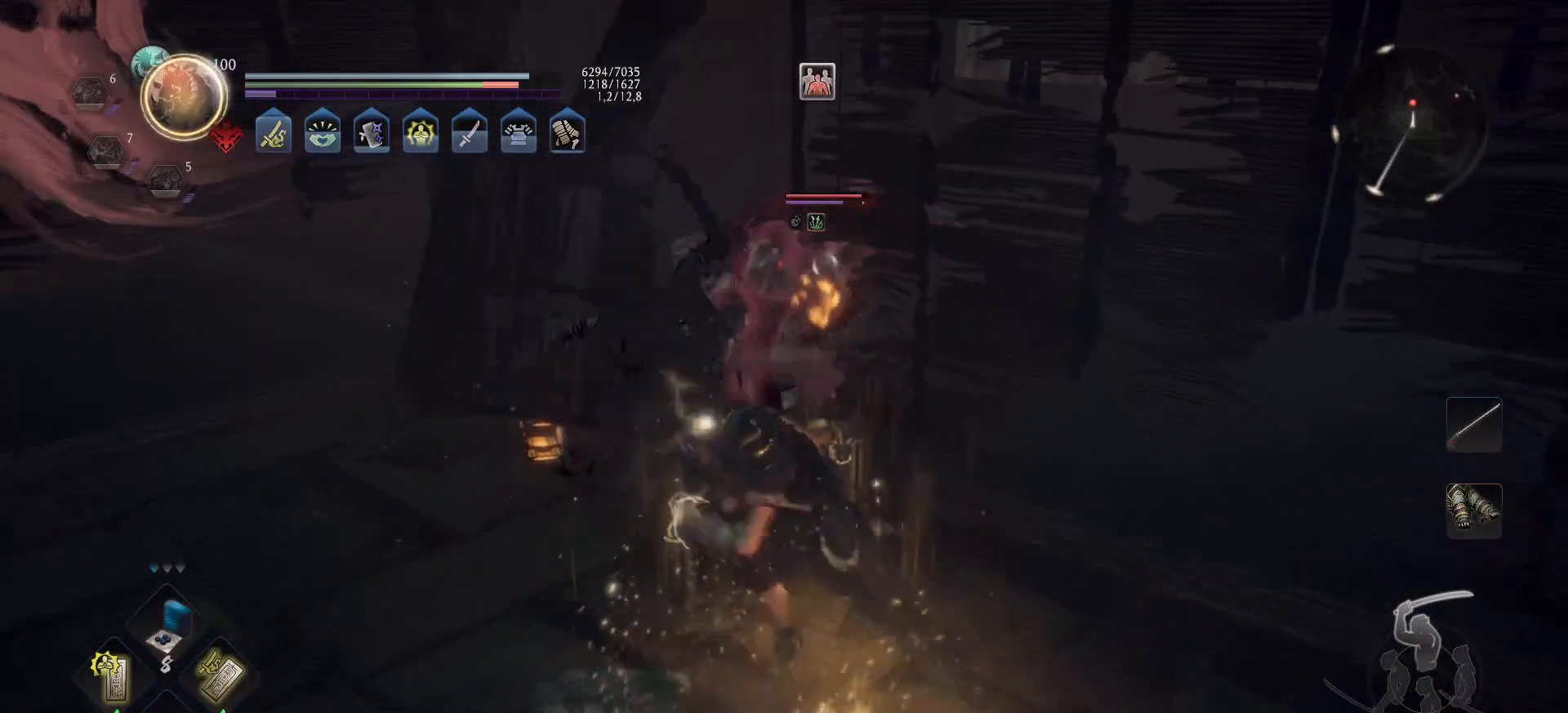
{"buttons": ["L1"], "left_stick": "up", "right_stick": "center", "events": [[133, "A", "up"], [417, "left_stick", "up"], [433, "L1", "down"]]}
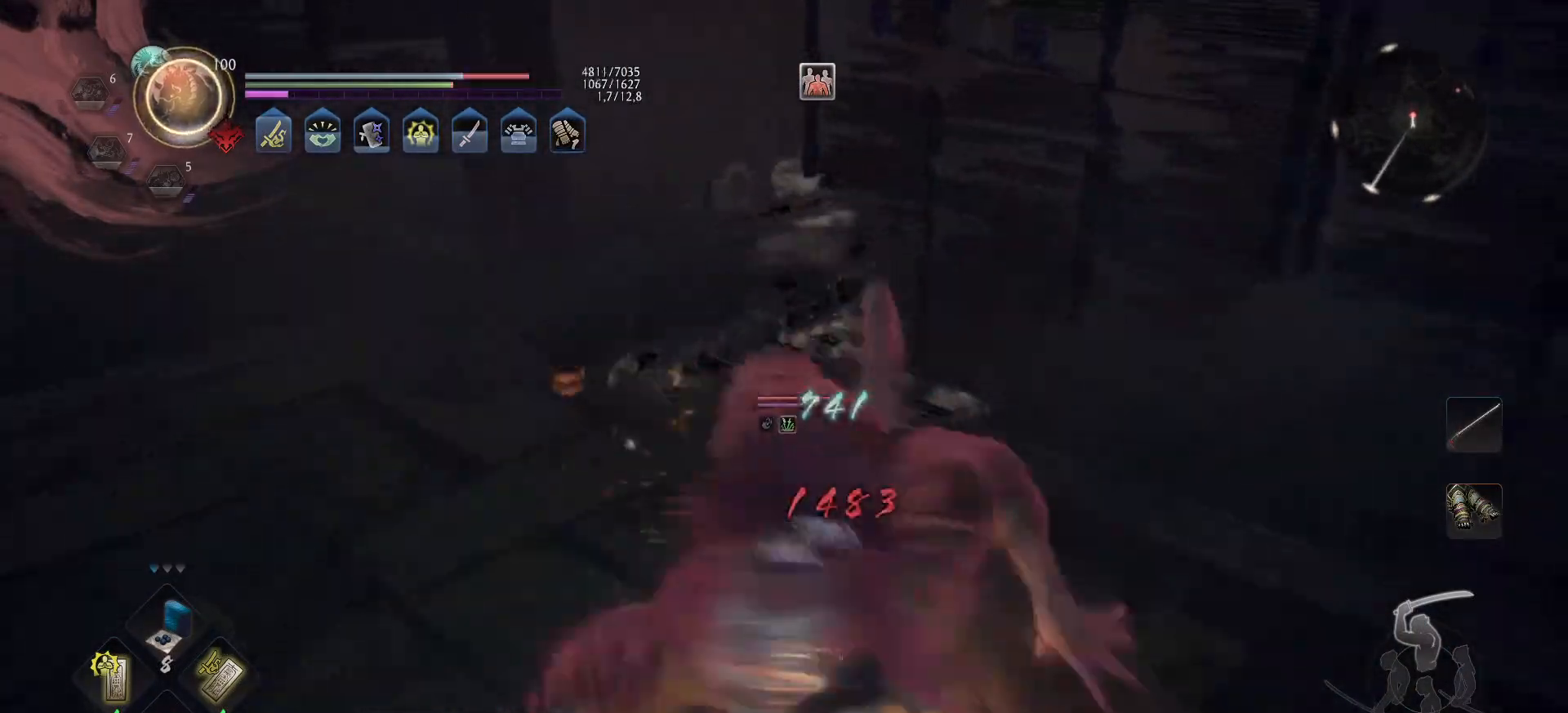
{"buttons": [], "left_stick": "up", "right_stick": "center", "events": [[117, "L2", "down"], [450, "L1", "up"], [450, "L2", "up"]]}
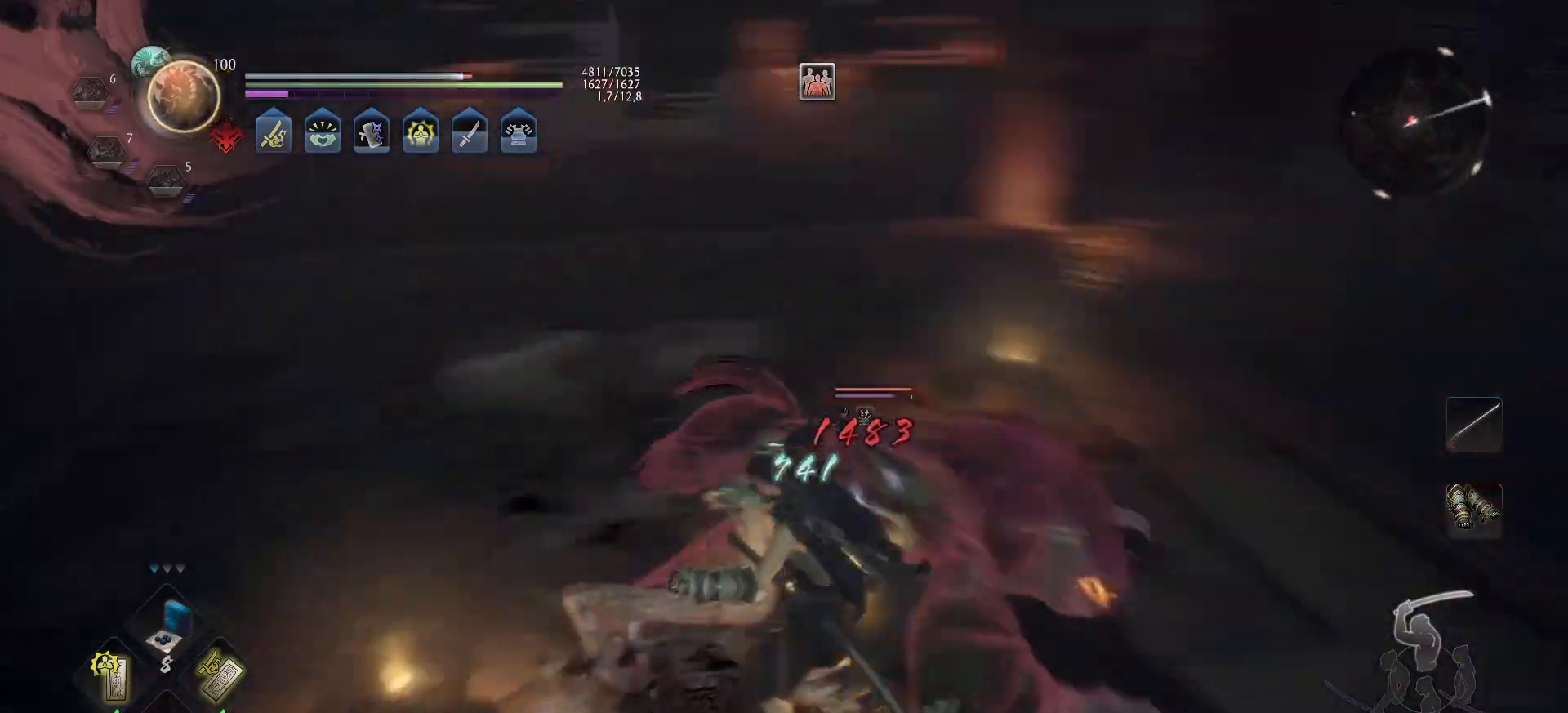
{"buttons": ["Y"], "left_stick": "up", "right_stick": "center", "events": [[167, "Y", "down"]]}